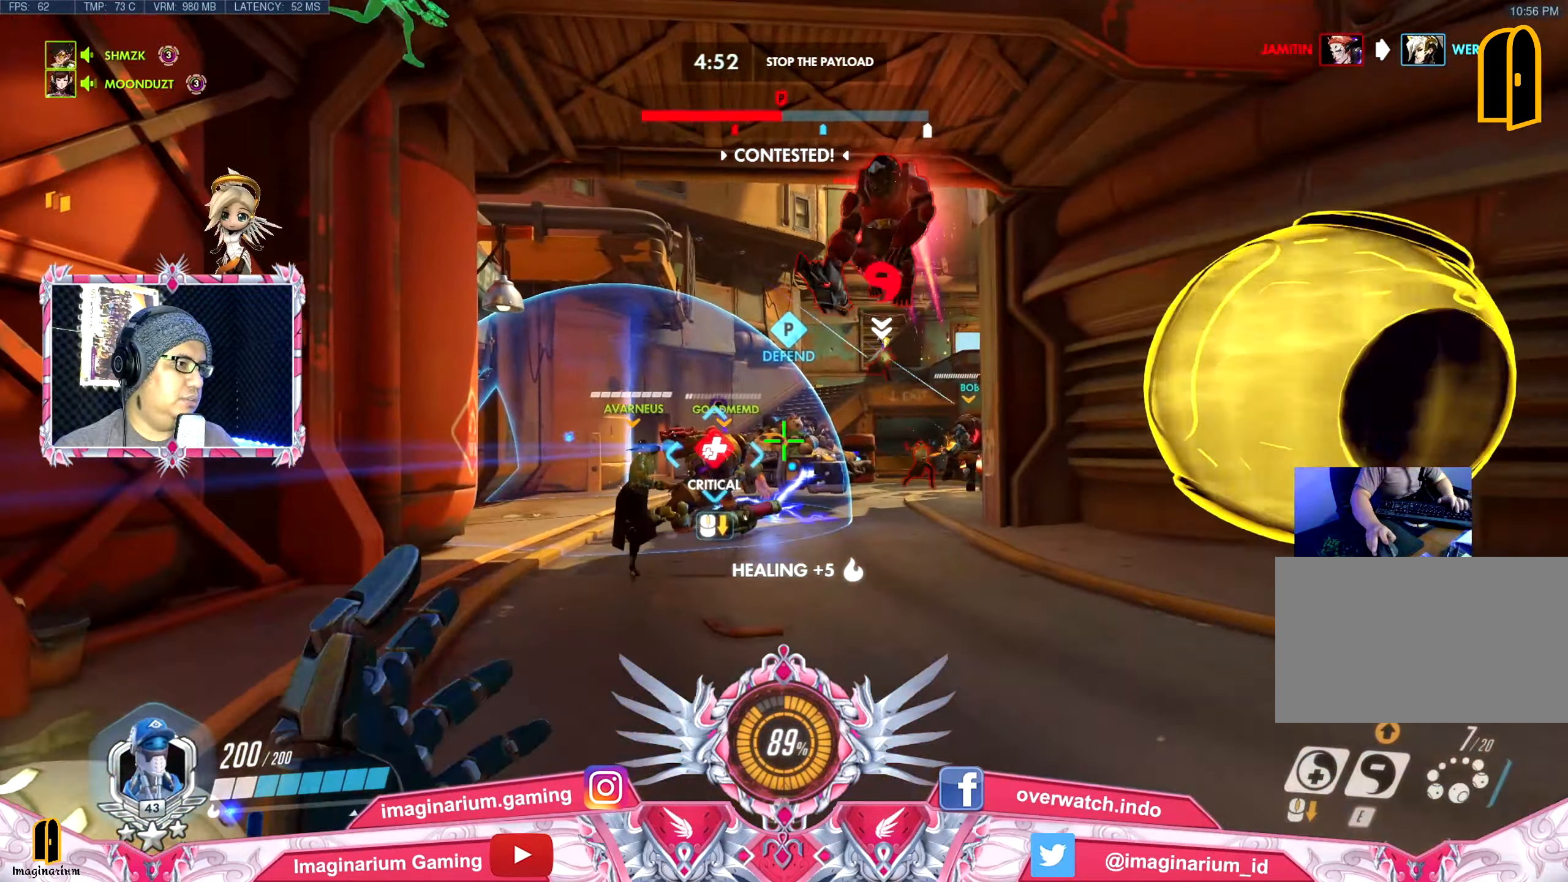
Gameplay with keyboard and mouse; each line is a JSON object with the keys and mouse buttons held at the frame after it. "events" lists presses ("down") and releases ("up") of "1", "2", "3", "4", "5", "a", "alt", "c", "caps_lock", "ctrl", "d", "e", "f", "g", "q", "r", "s", "shift", "space", "t", "tab", "v", "w", "x", "z", "mouse_left" and "mouse_right" between this image and that frame as [ms after this image, input, new state], when the widget could be followed in between. "mouse_left", "mouse_right" = the "left", "right" buttons of the "mouse" list. No other keys are recorded. Not read: mouse_move mouse_wheel.
{"keys": ["d", "s"], "mouse": [], "events": [[317, "d", "down"], [400, "w", "up"], [501, "s", "down"]]}
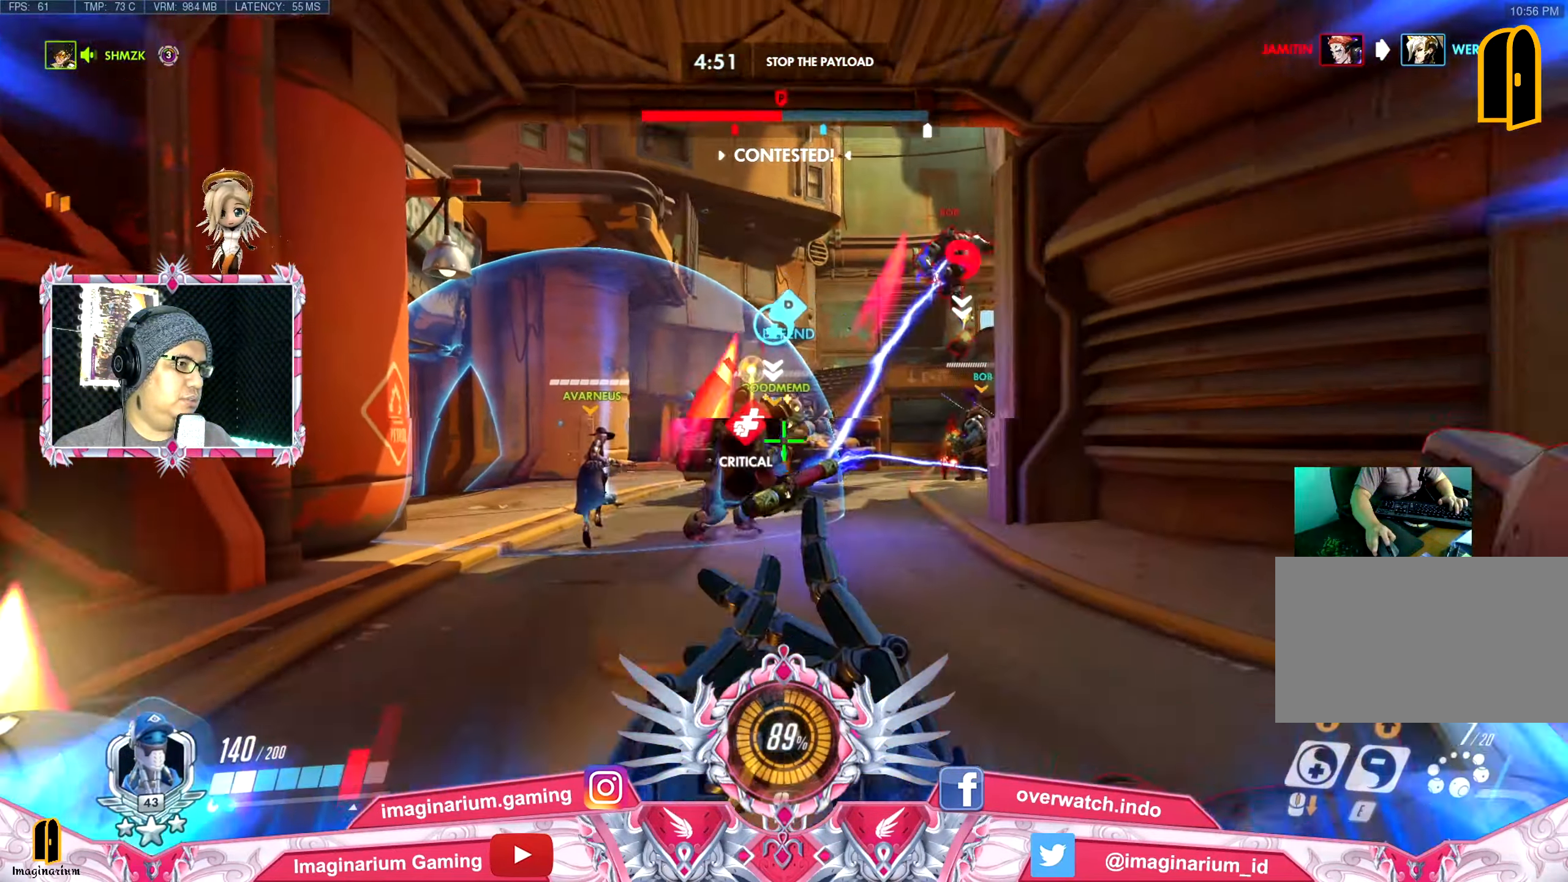
{"keys": ["a"], "mouse": [], "events": [[83, "d", "up"], [333, "a", "down"], [366, "s", "up"]]}
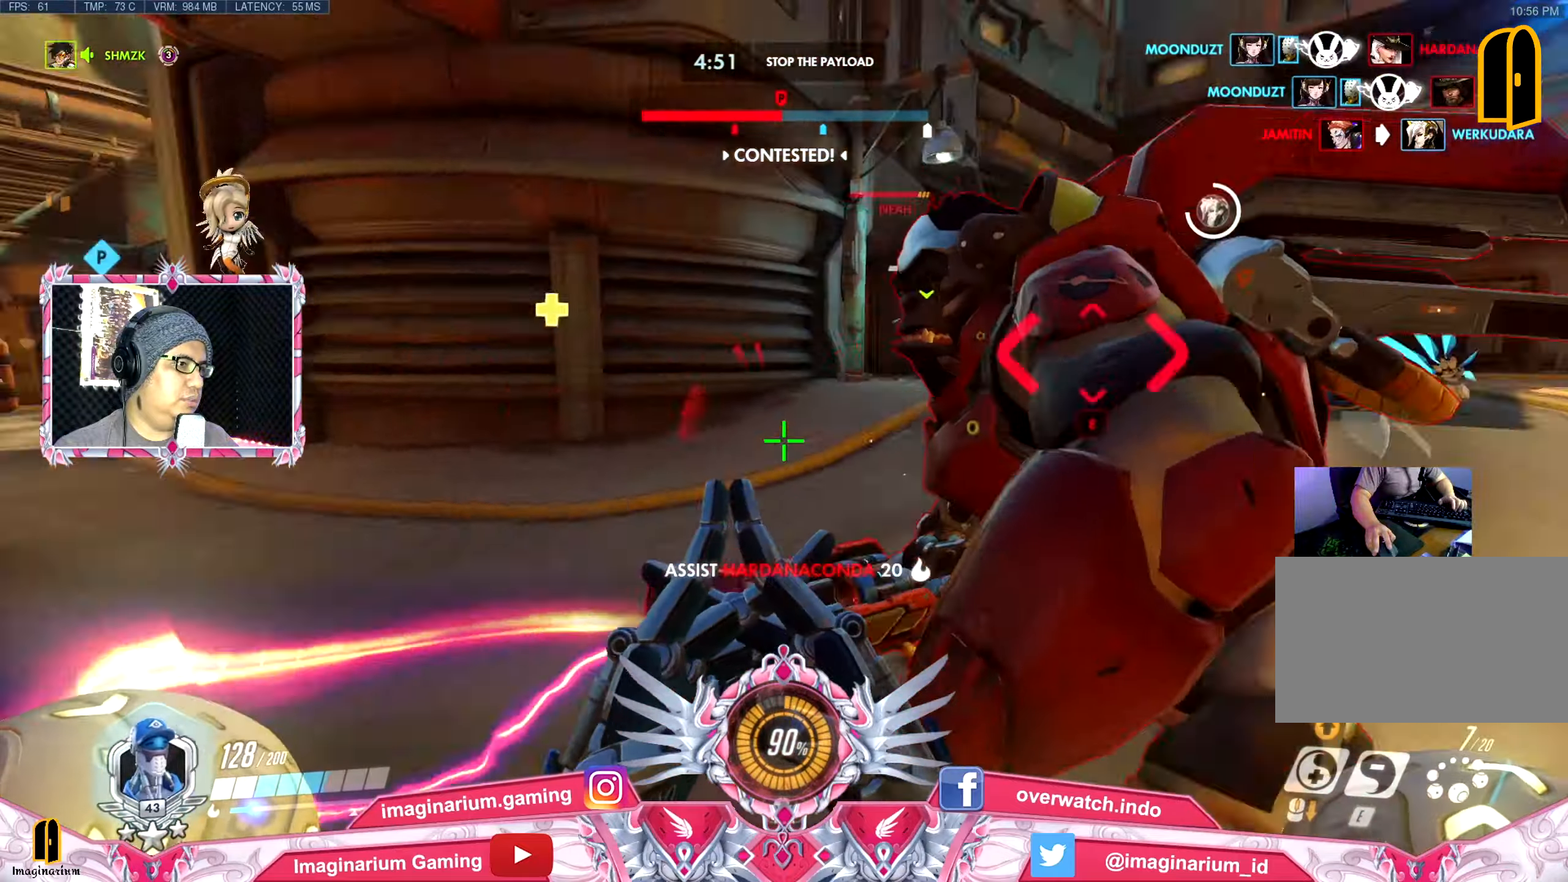
{"keys": ["s"], "mouse": [], "events": [[351, "s", "down"], [384, "a", "up"]]}
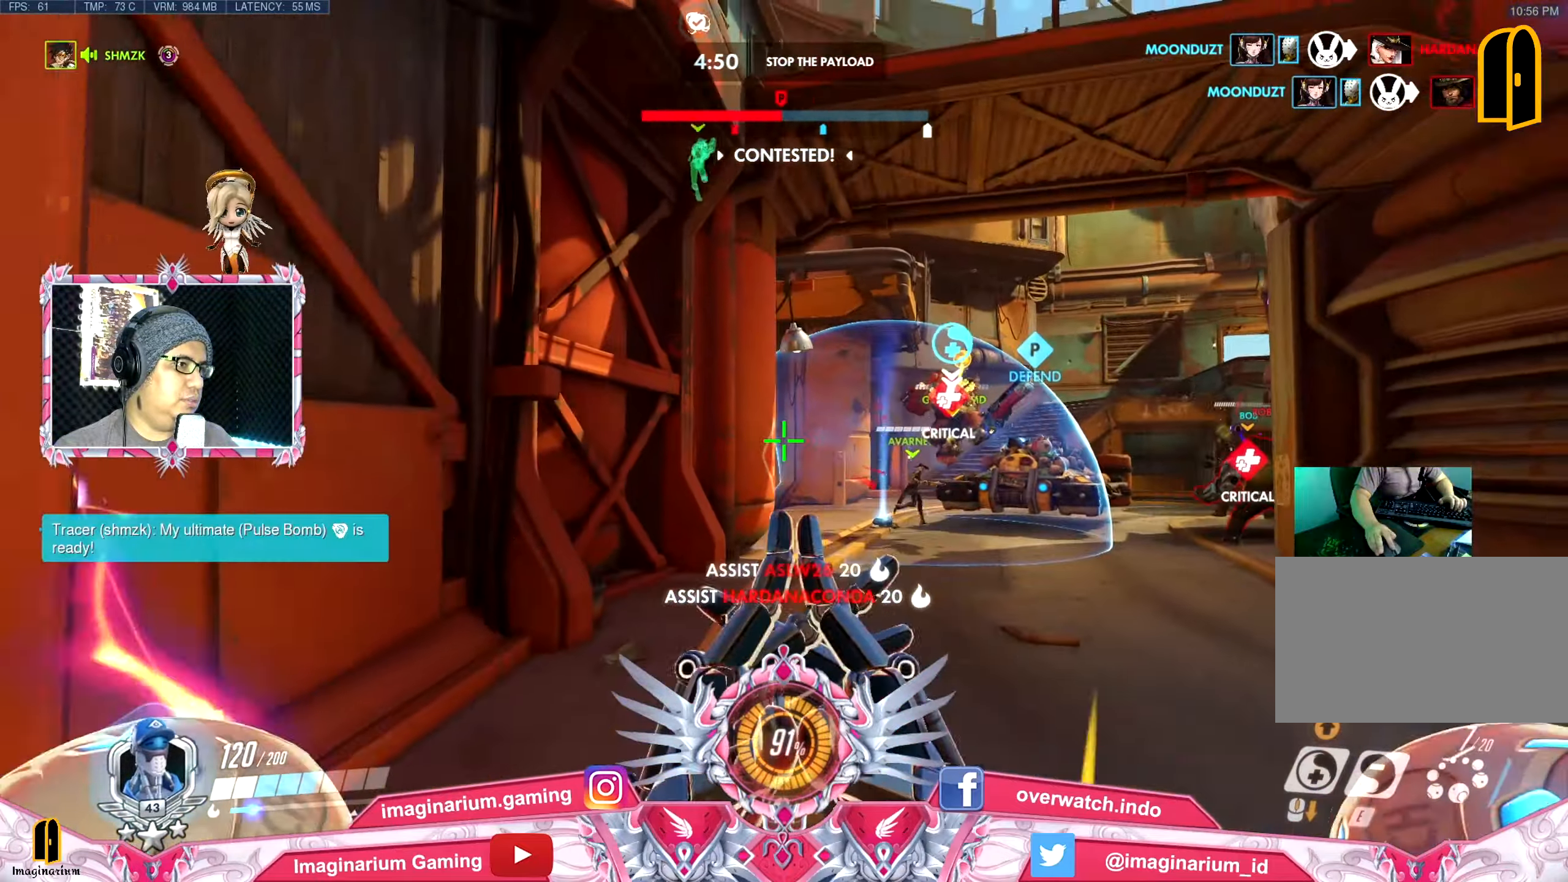
{"keys": ["w"], "mouse": [], "events": [[117, "a", "down"], [117, "d", "down"], [117, "s", "up"], [167, "a", "up"], [217, "w", "down"], [317, "d", "up"]]}
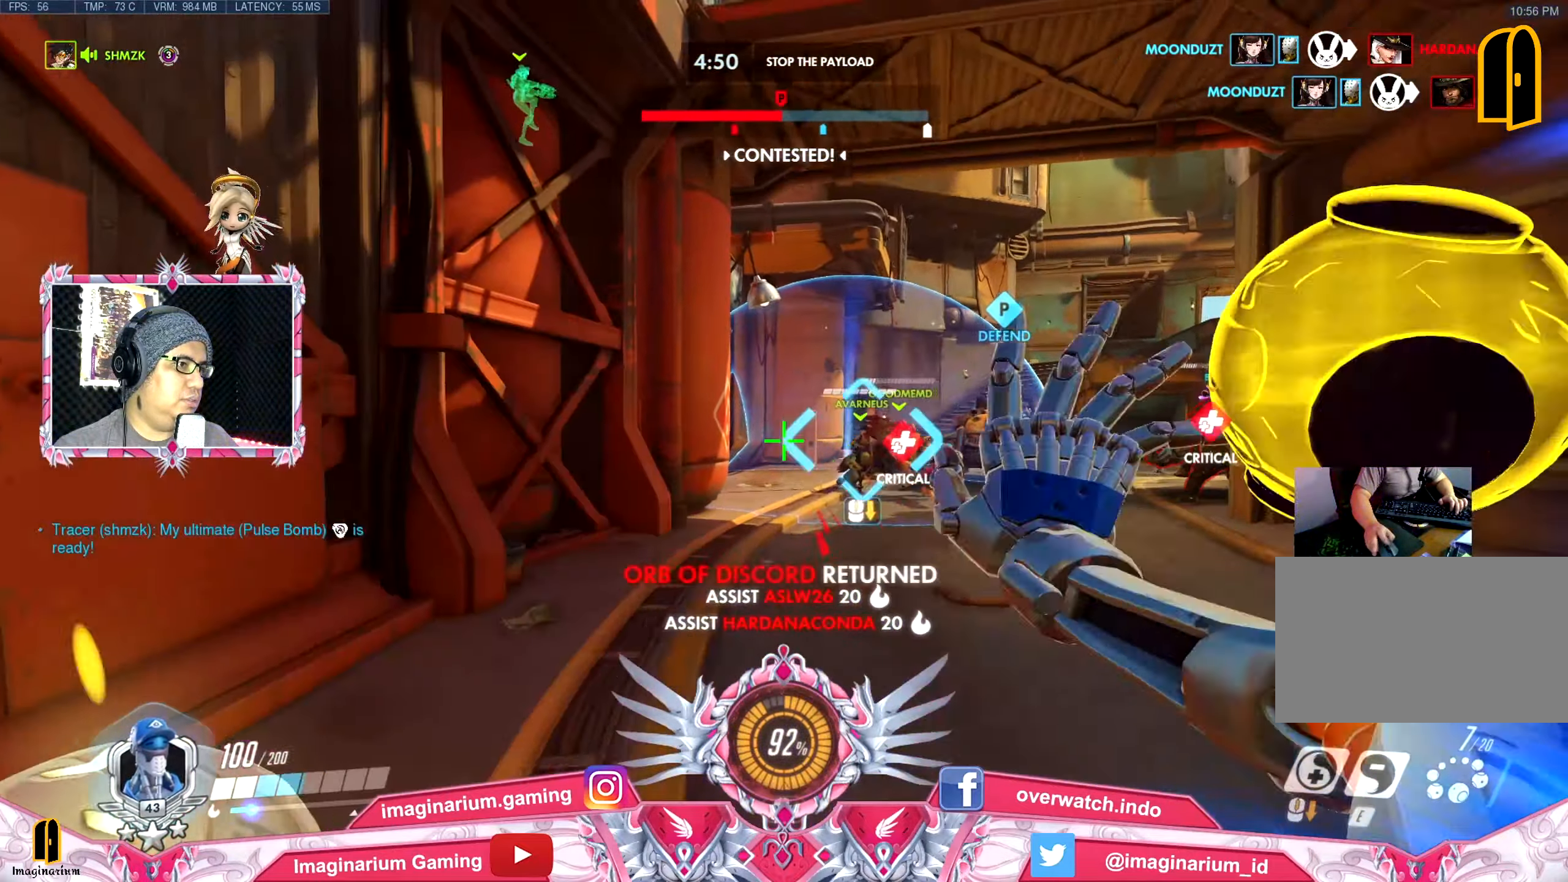
{"keys": ["w"], "mouse": [], "events": []}
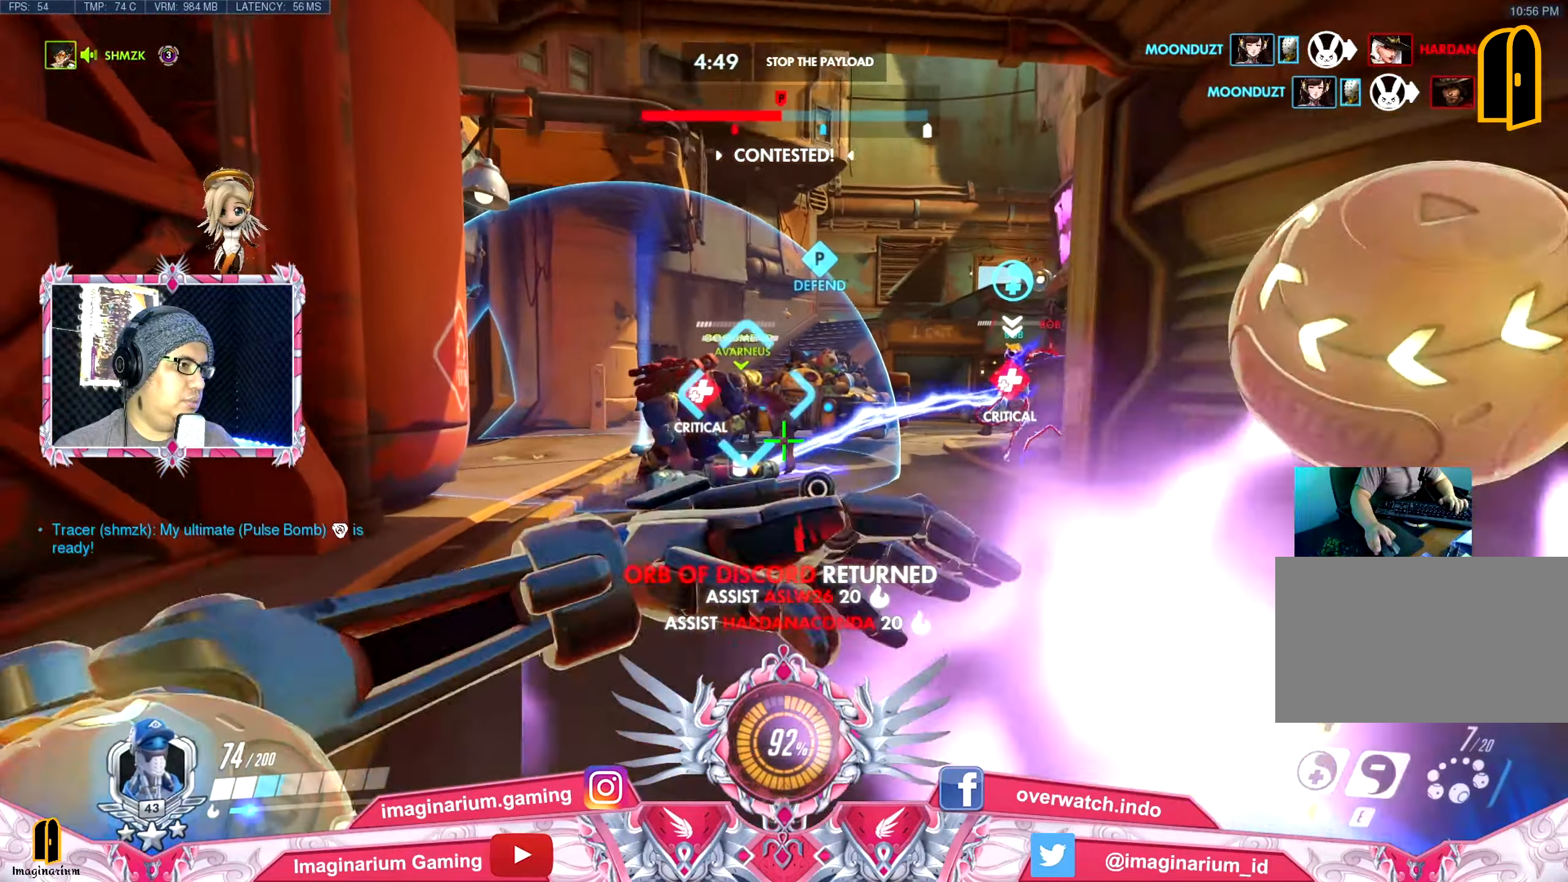
{"keys": ["w"], "mouse": [], "events": [[67, "space", "down"], [200, "space", "up"]]}
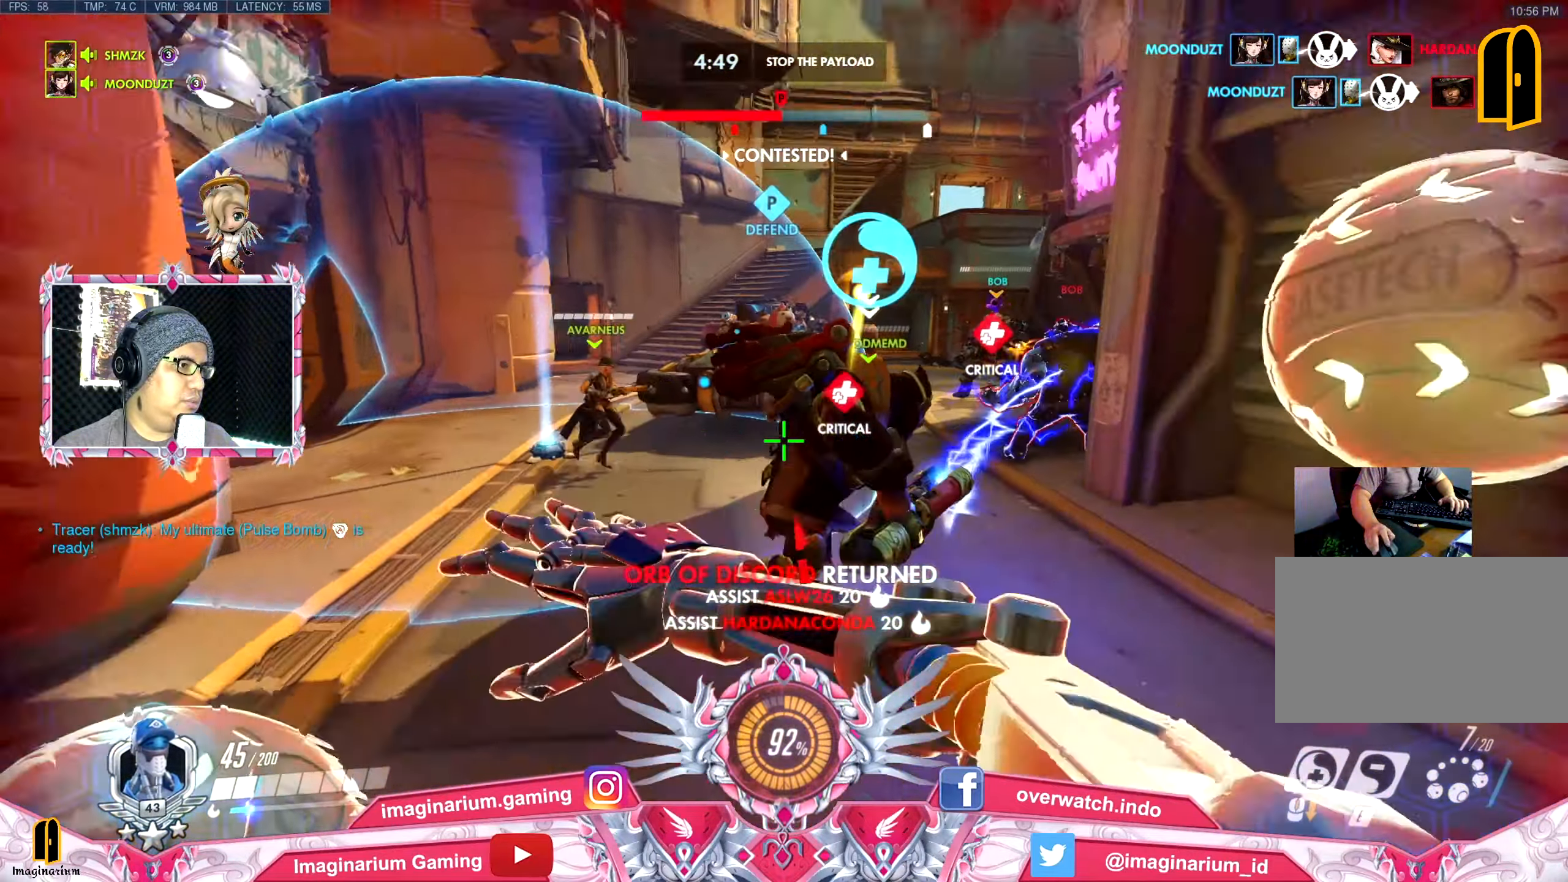
{"keys": ["a", "w"], "mouse": [], "events": [[251, "a", "down"]]}
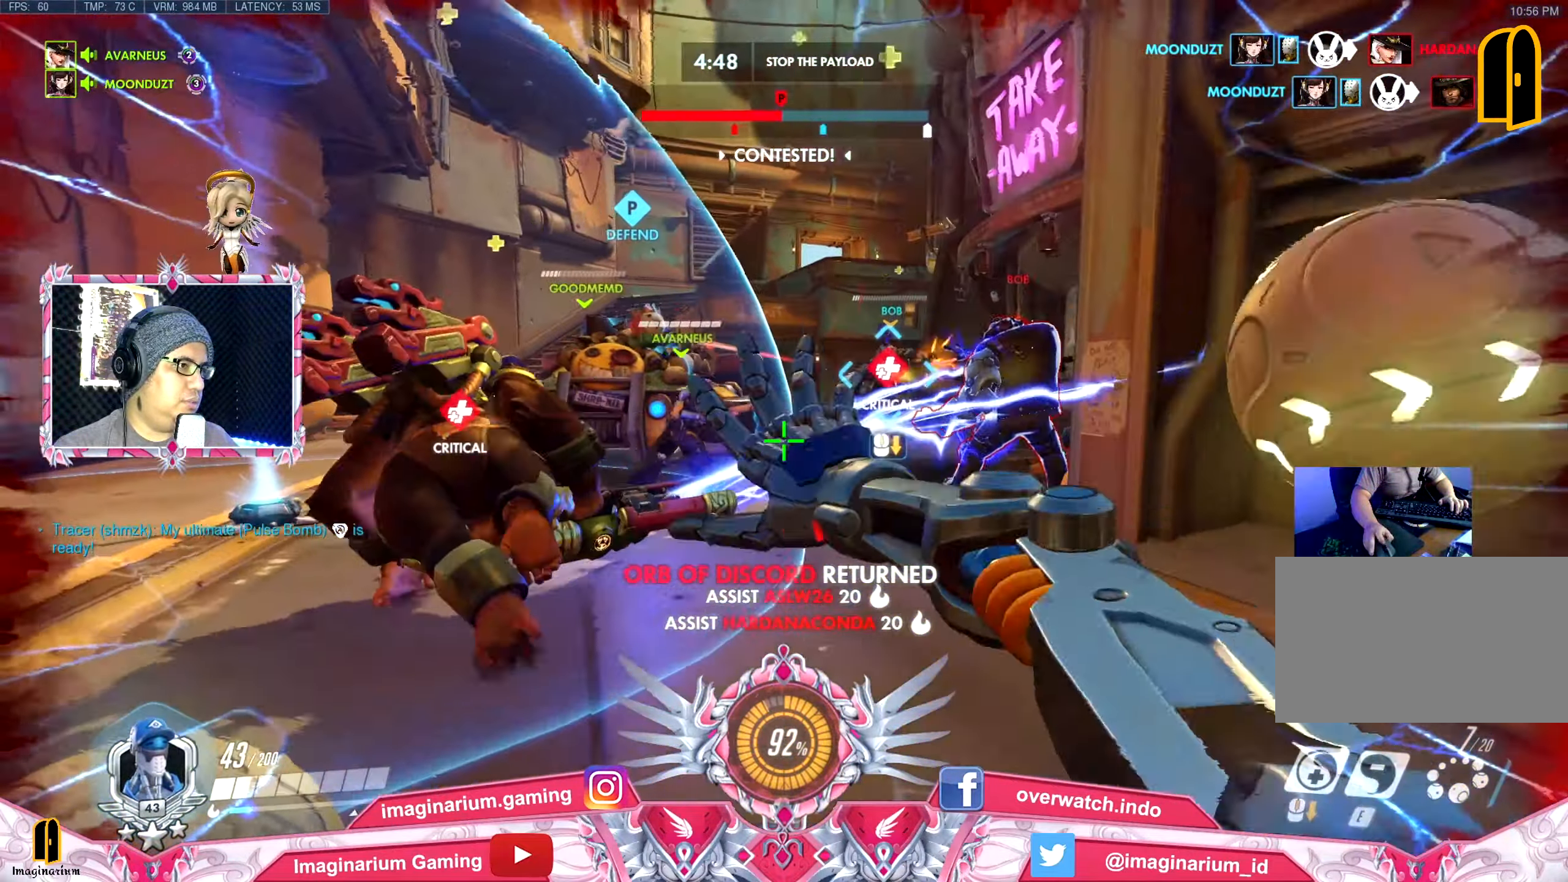
{"keys": ["a", "w"], "mouse": [], "events": [[33, "r", "down"], [83, "space", "down"], [117, "r", "up"], [217, "space", "up"]]}
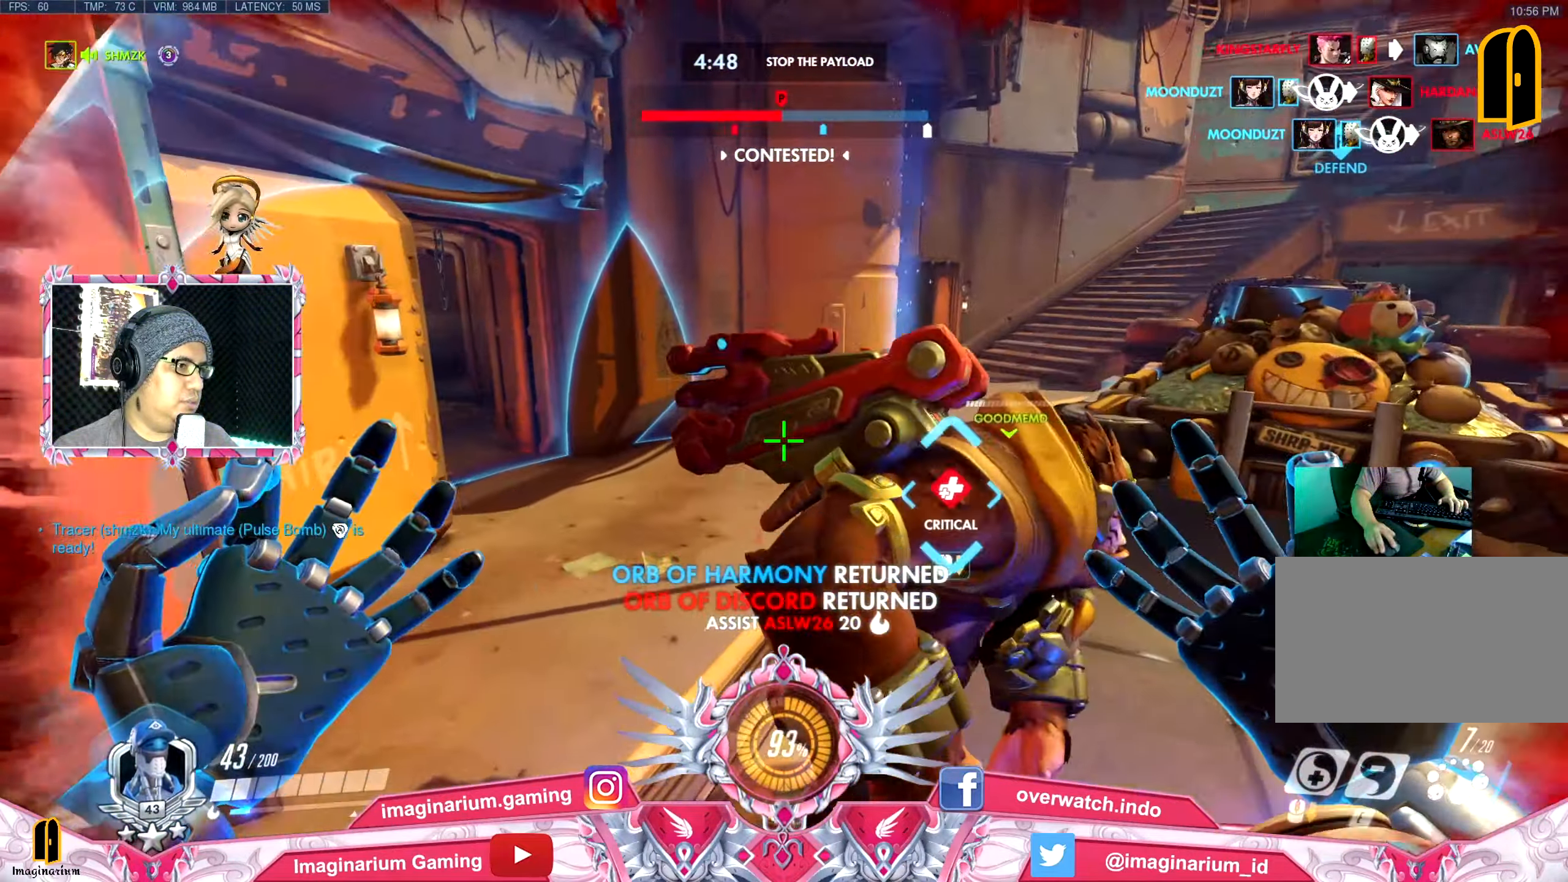
{"keys": ["a", "w"], "mouse": [], "events": []}
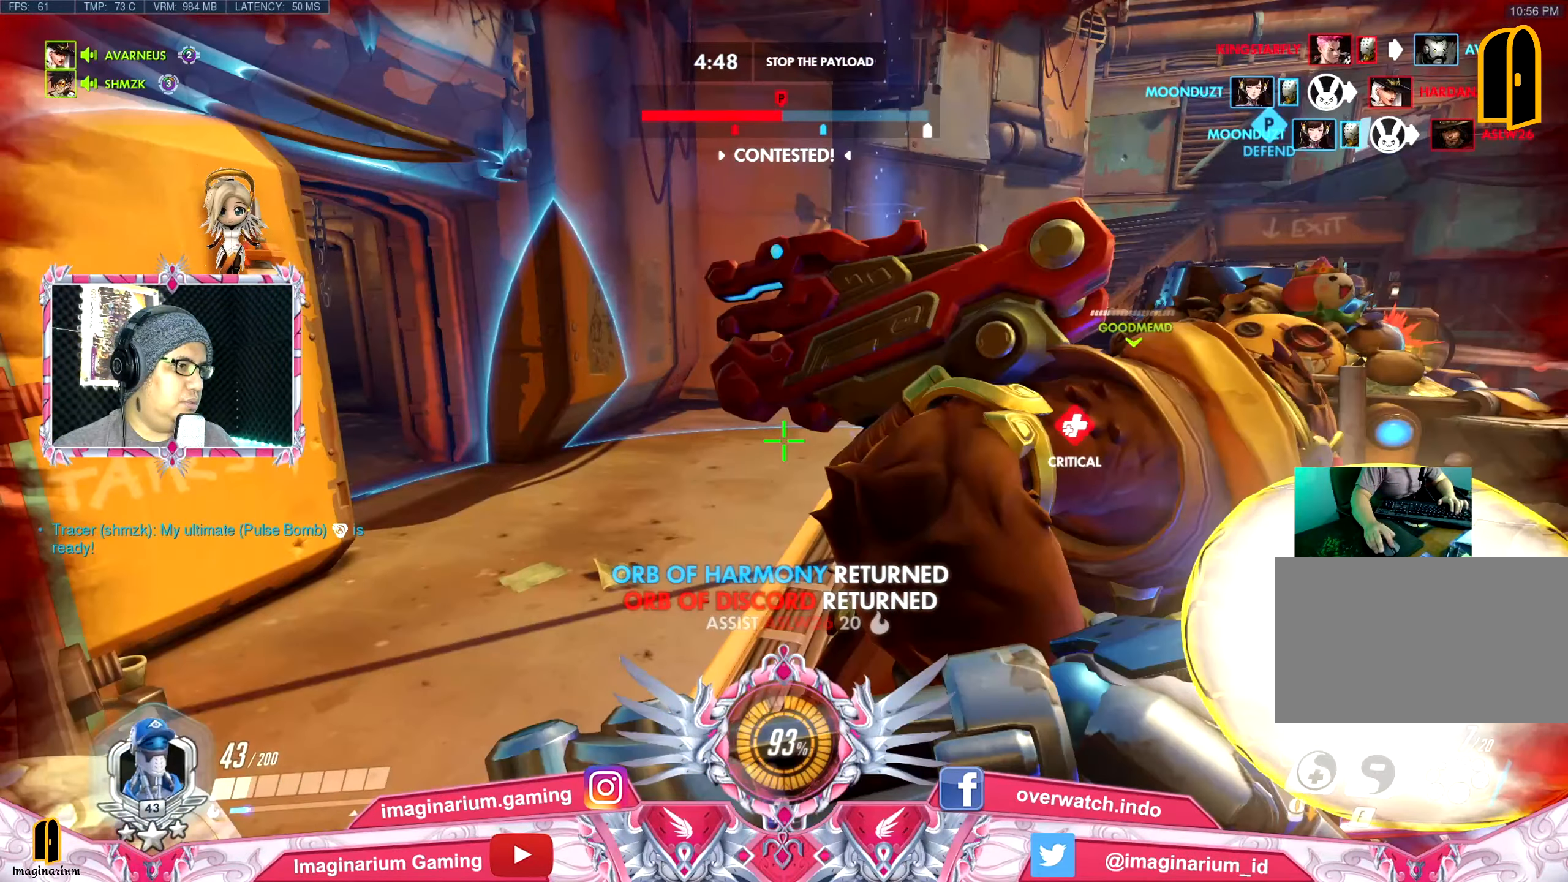
{"keys": ["a", "w"], "mouse": [], "events": []}
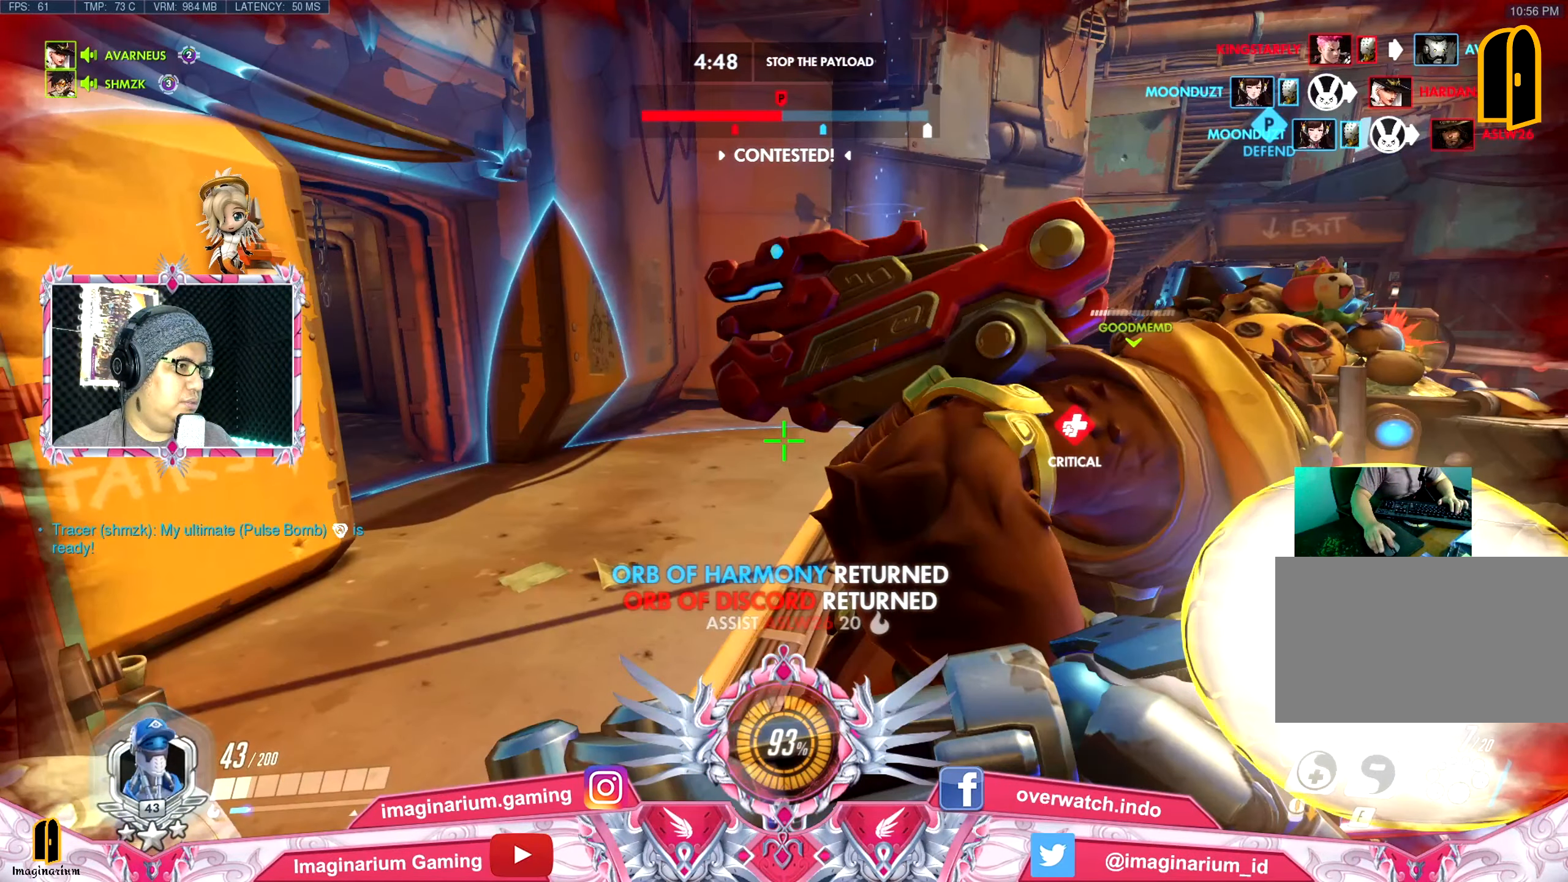
{"keys": ["w"], "mouse": [], "events": [[301, "a", "up"]]}
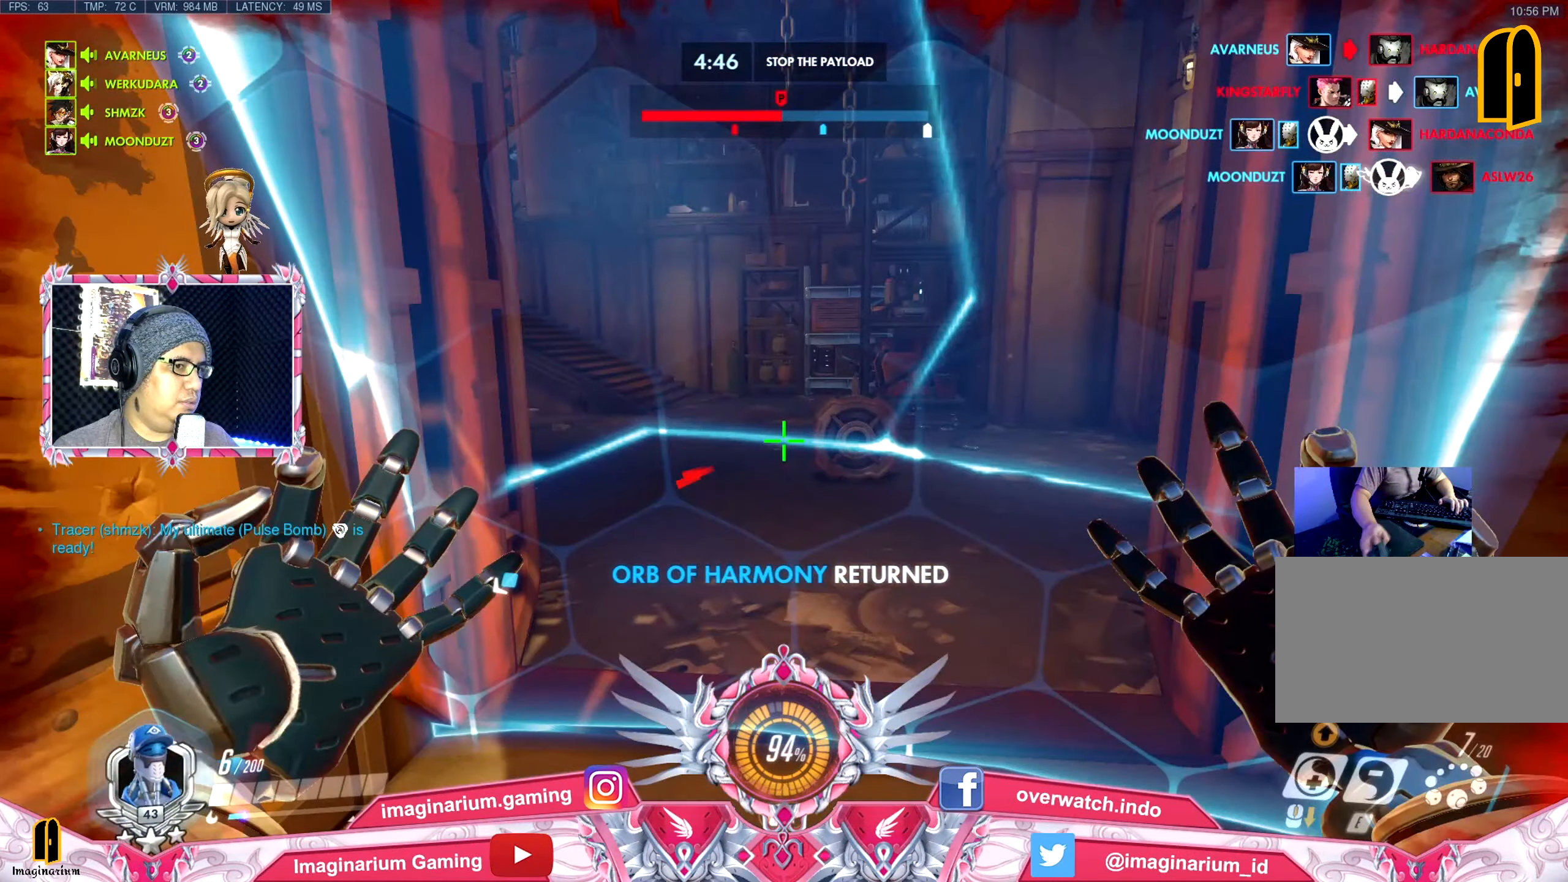
{"keys": ["w"], "mouse": [], "events": []}
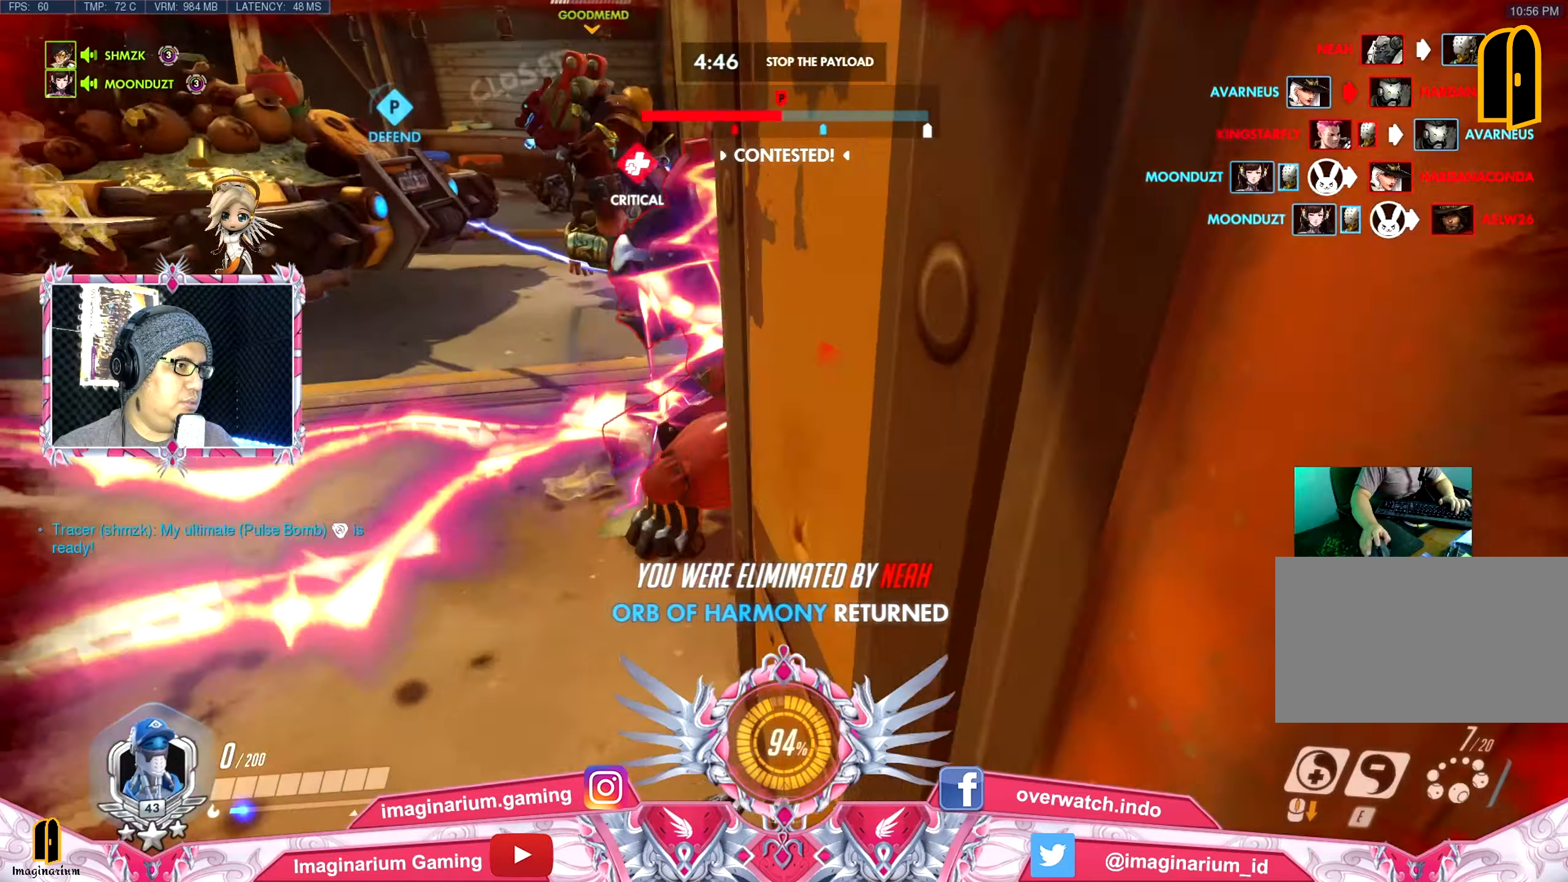
{"keys": ["w"], "mouse": [], "events": []}
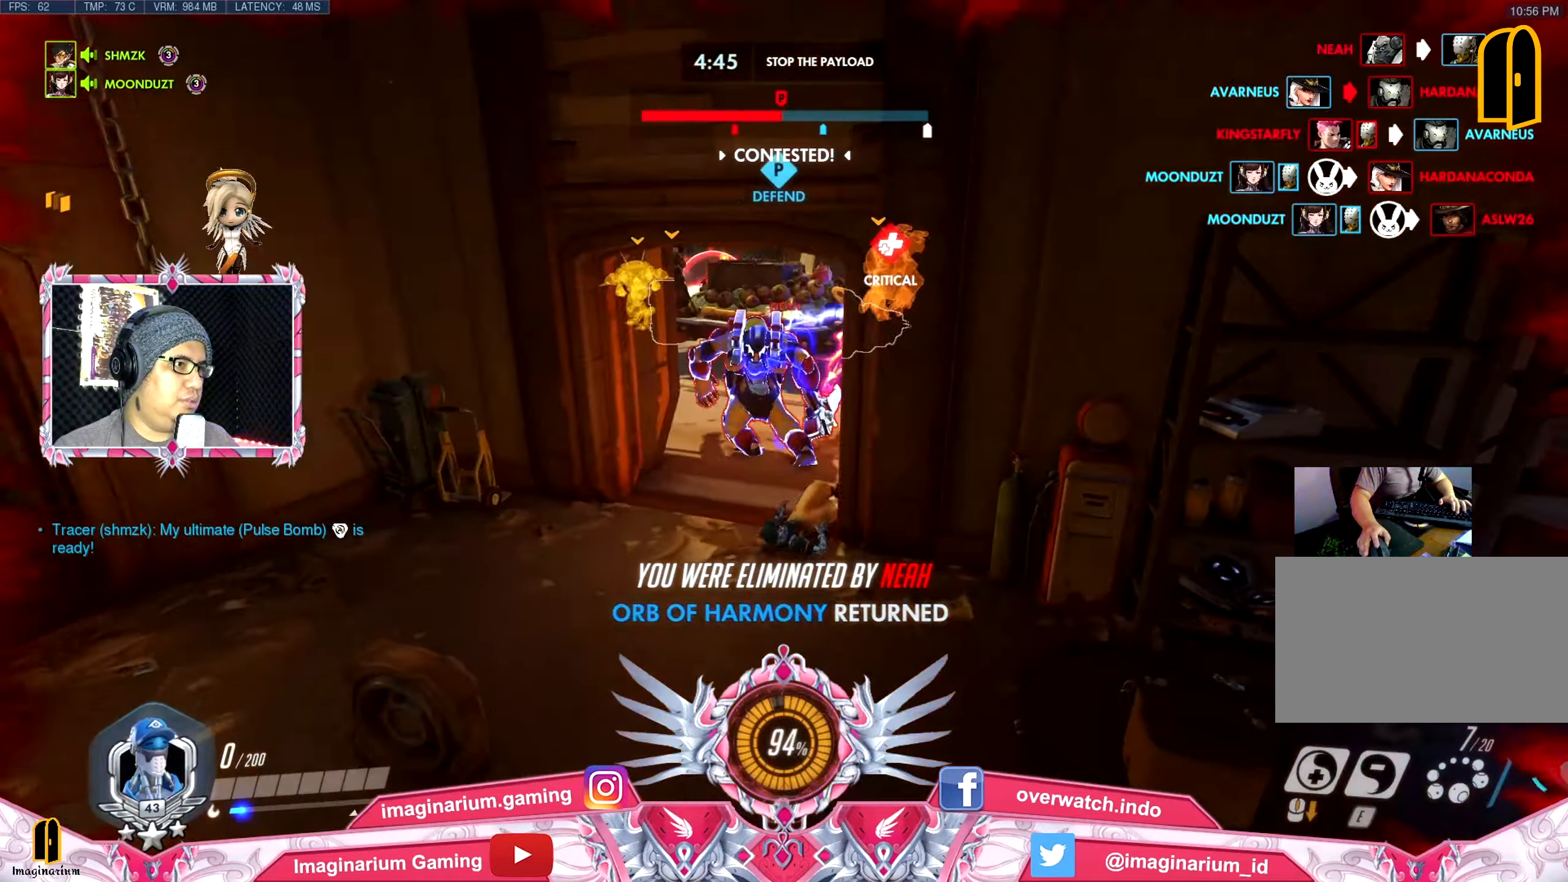
{"keys": ["w"], "mouse": [], "events": []}
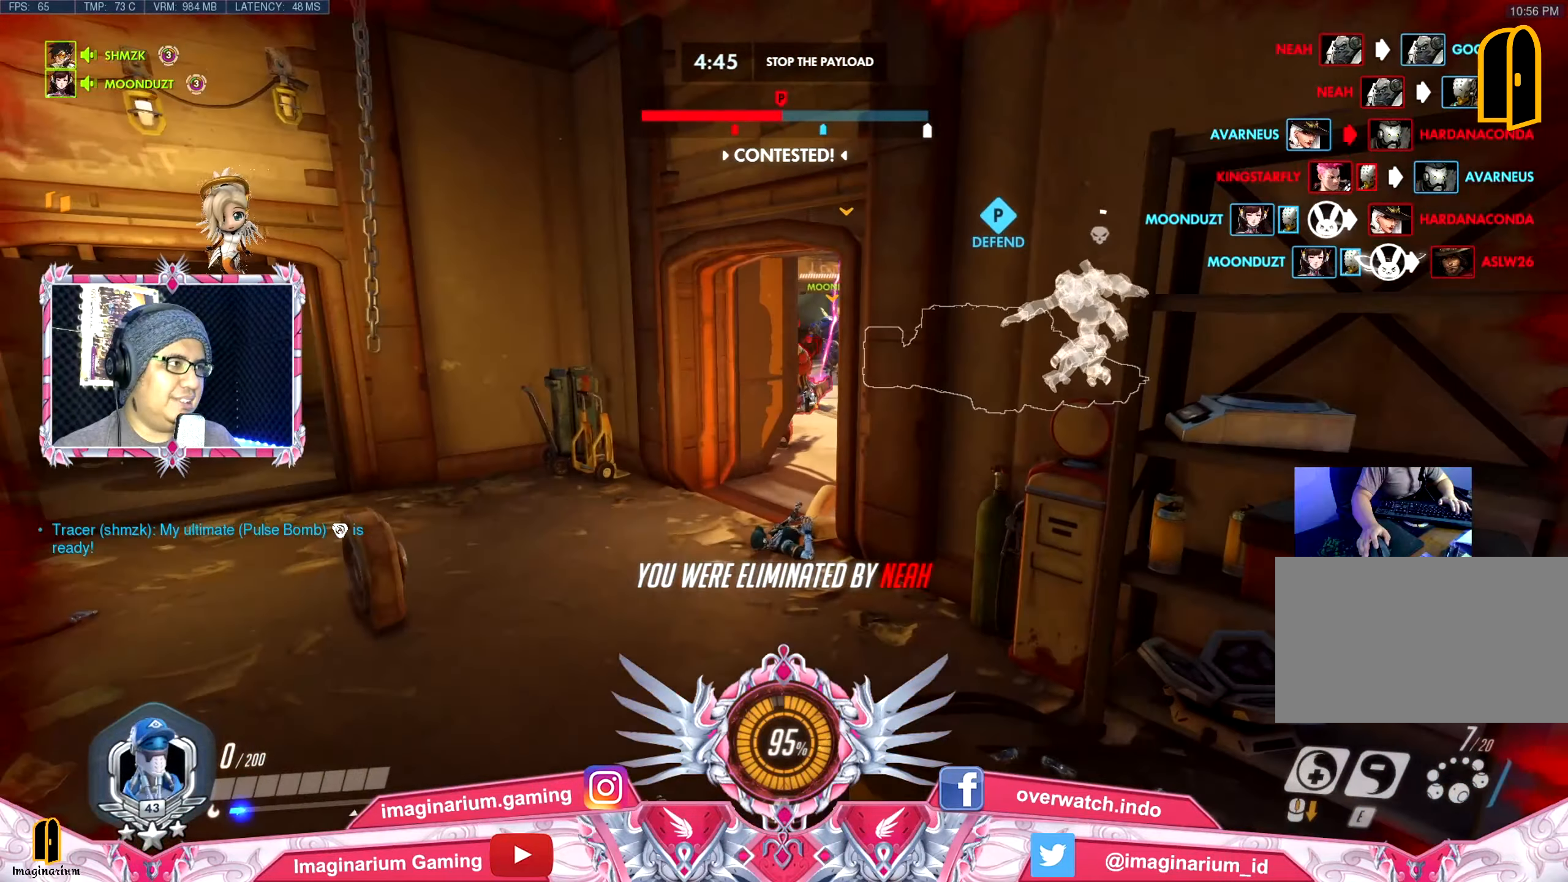
{"keys": ["w"], "mouse": [], "events": []}
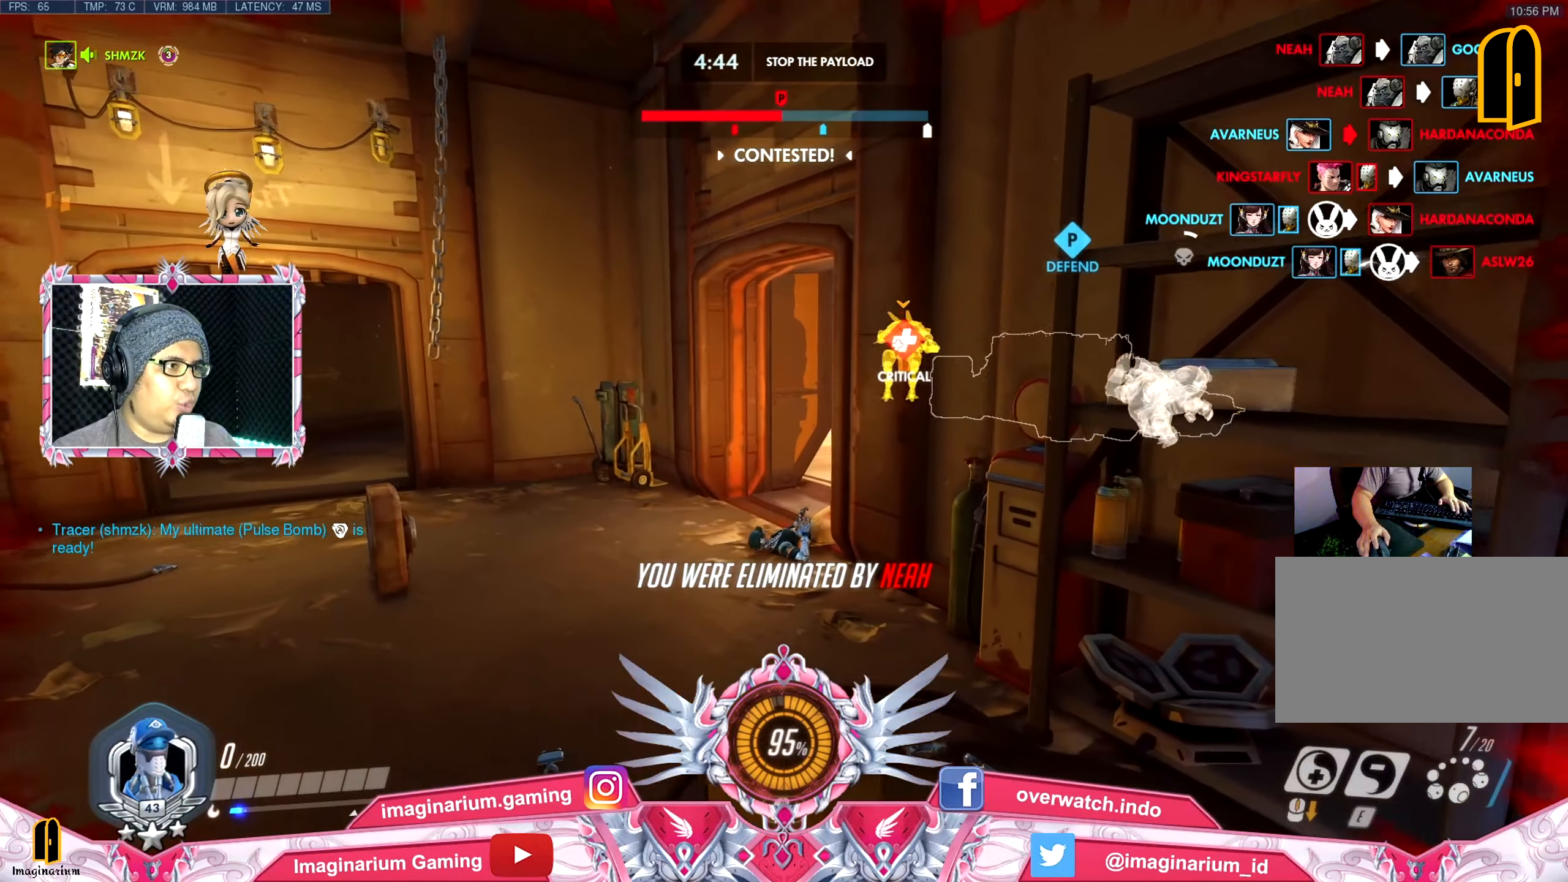
{"keys": ["w"], "mouse": [], "events": []}
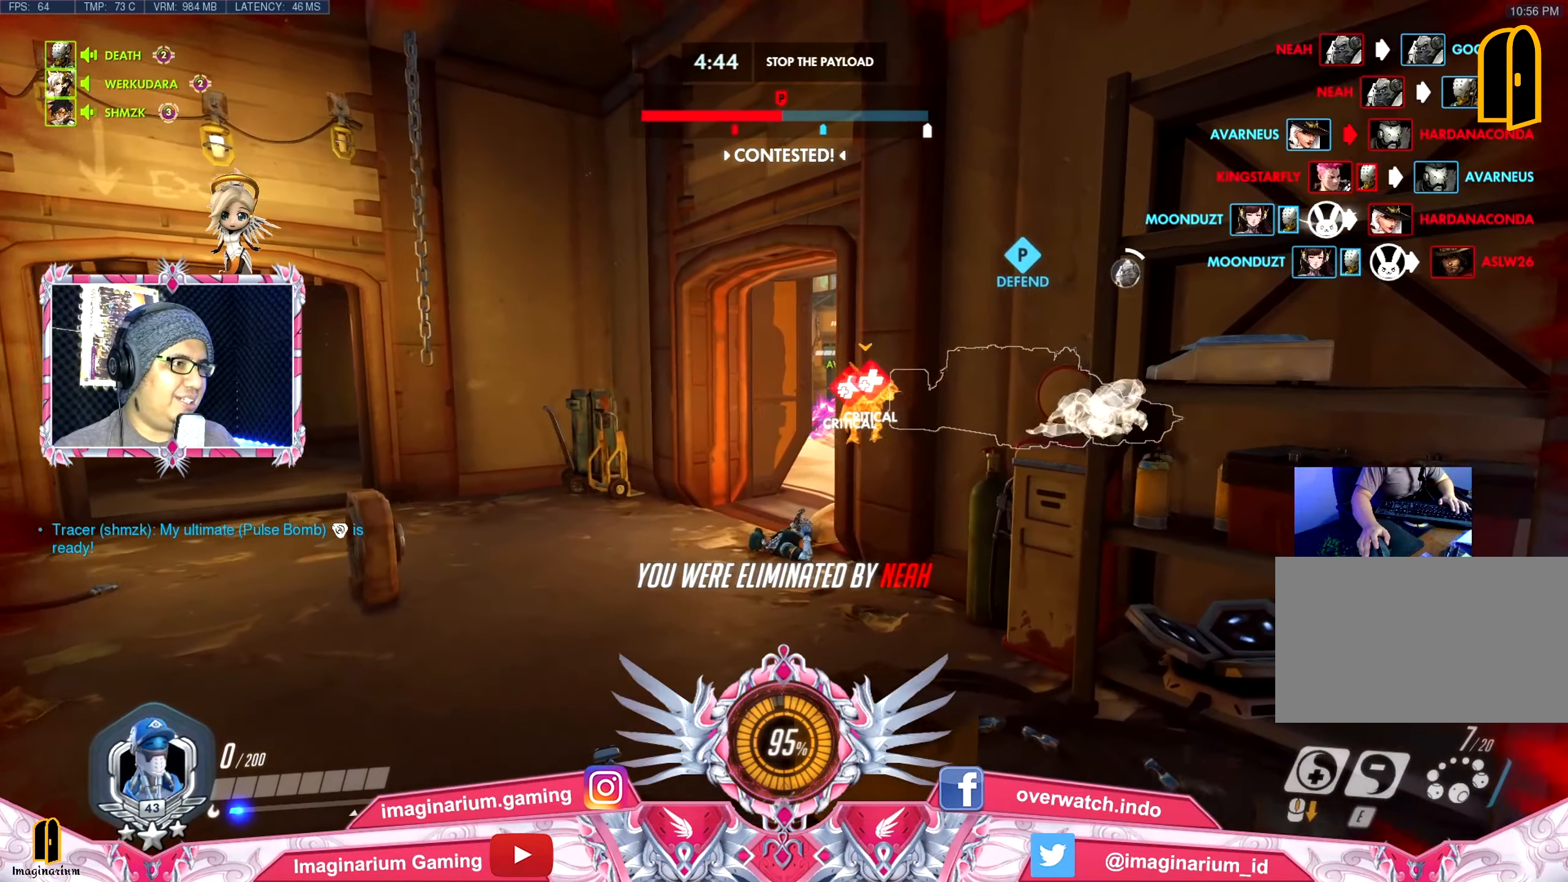
{"keys": ["w"], "mouse": [], "events": []}
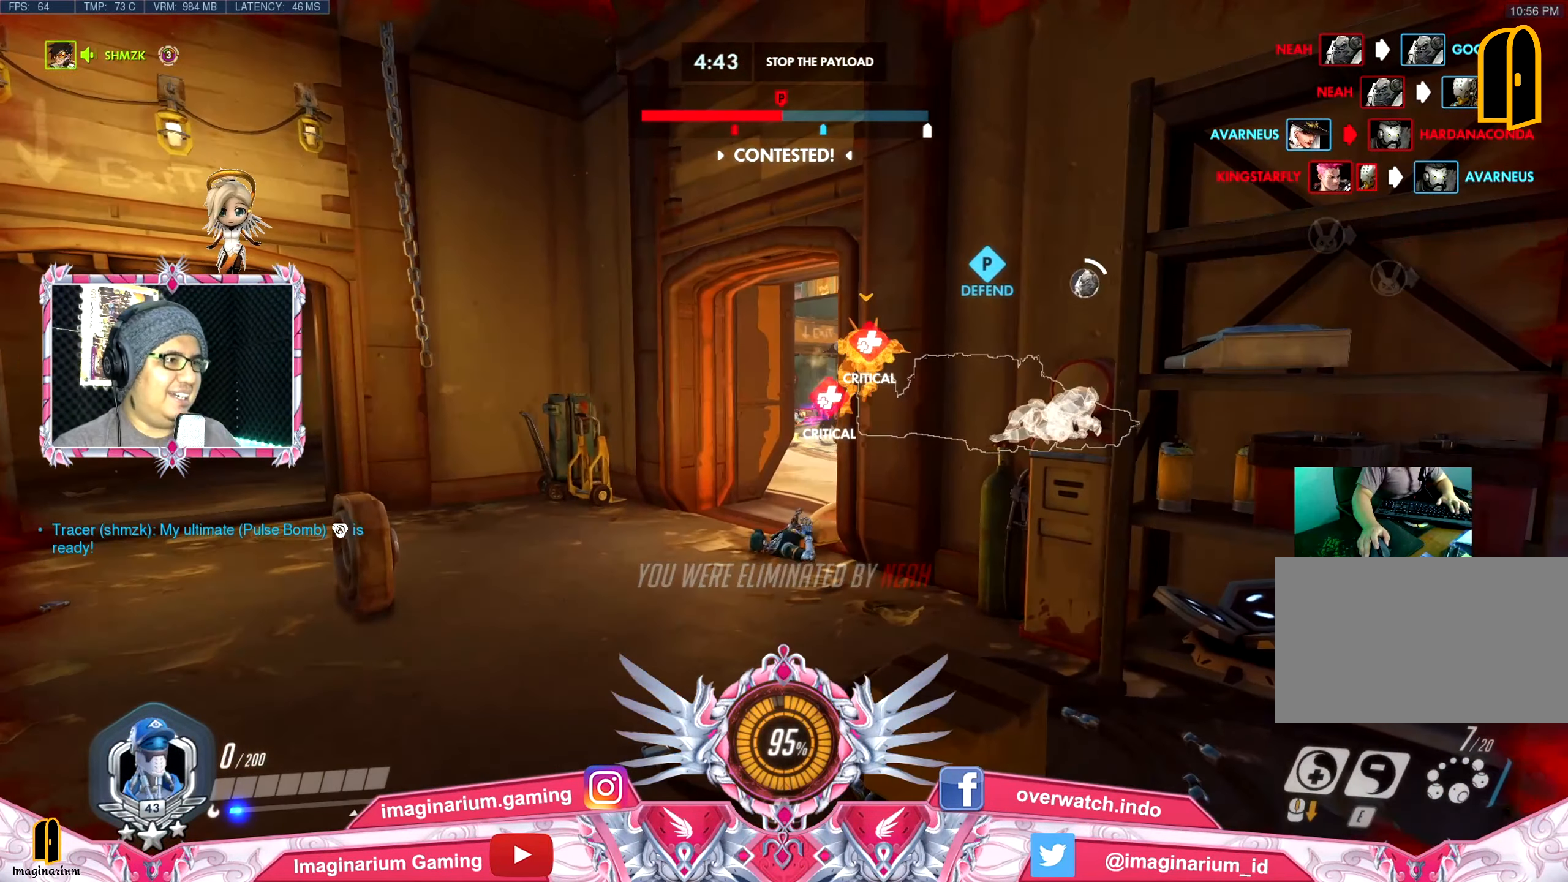
{"keys": ["w"], "mouse": [], "events": []}
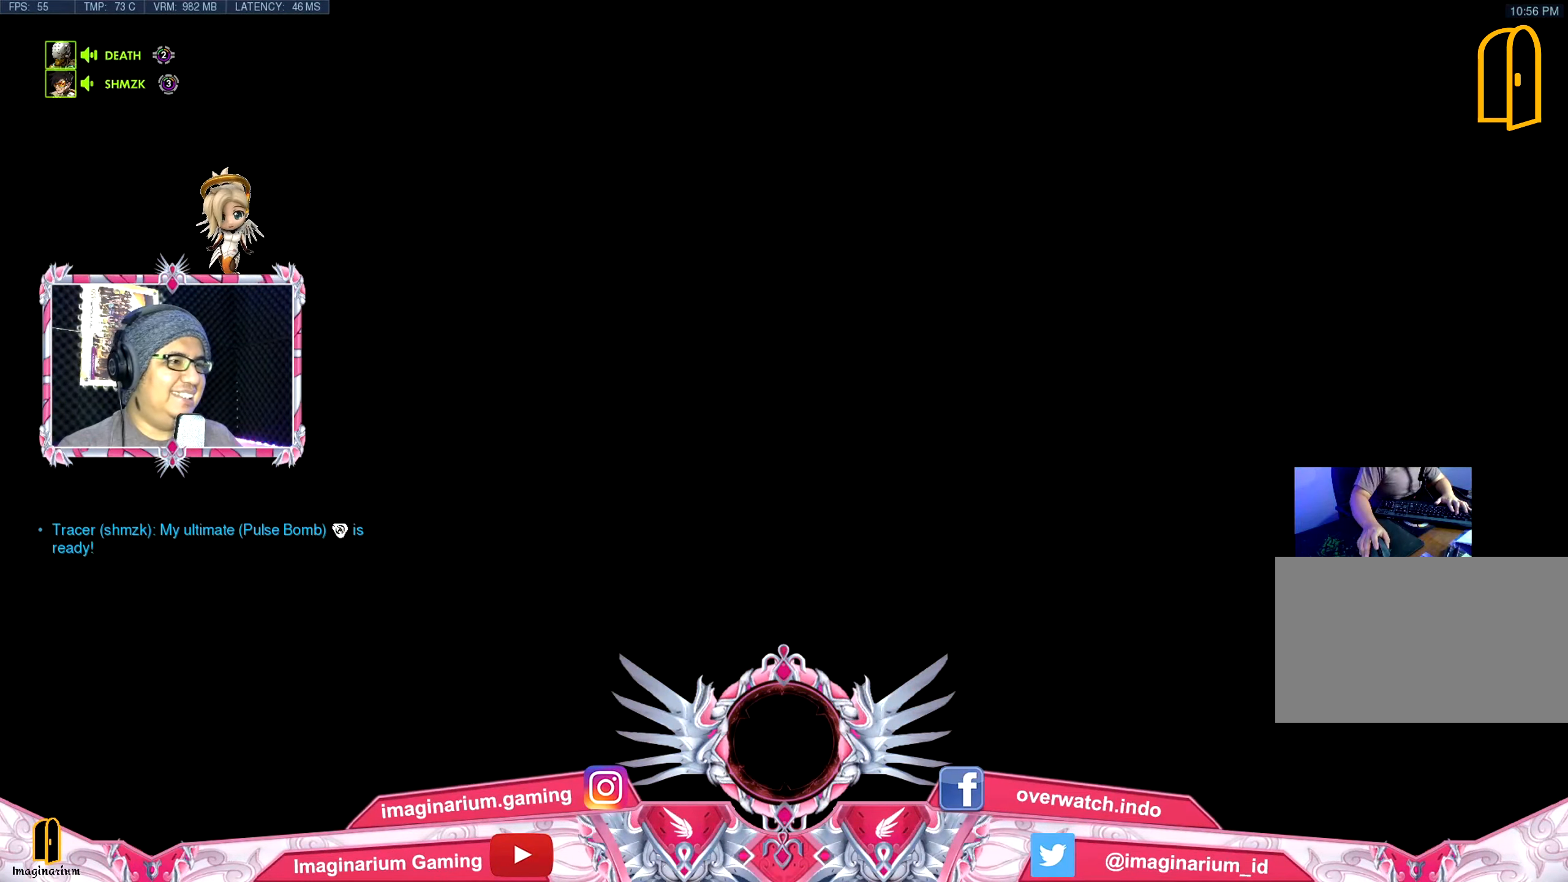
{"keys": ["w"], "mouse": [], "events": []}
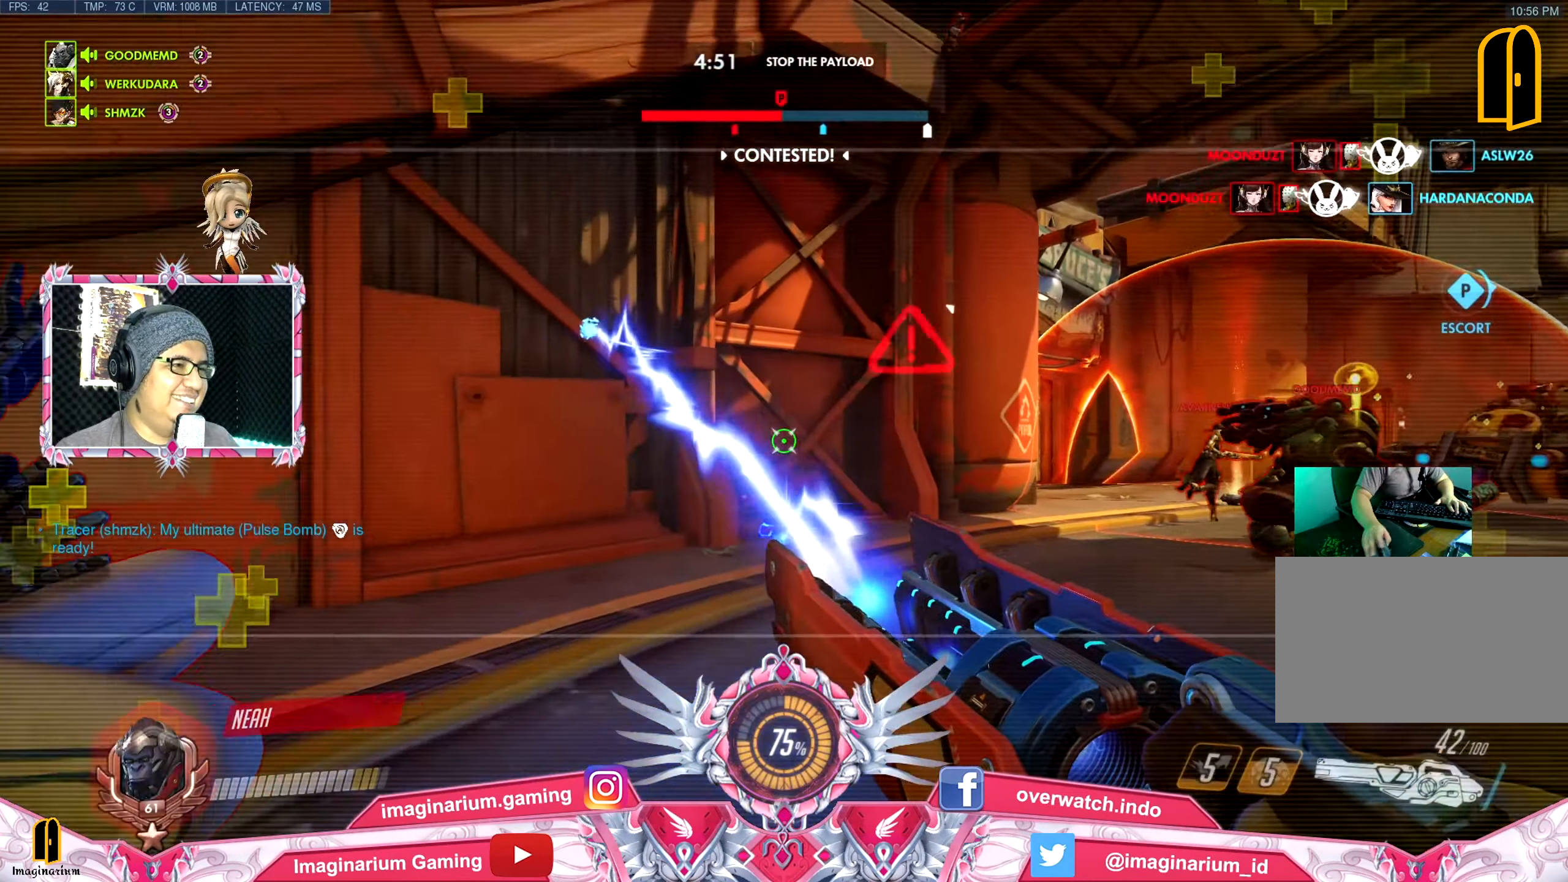
{"keys": ["w"], "mouse": [], "events": []}
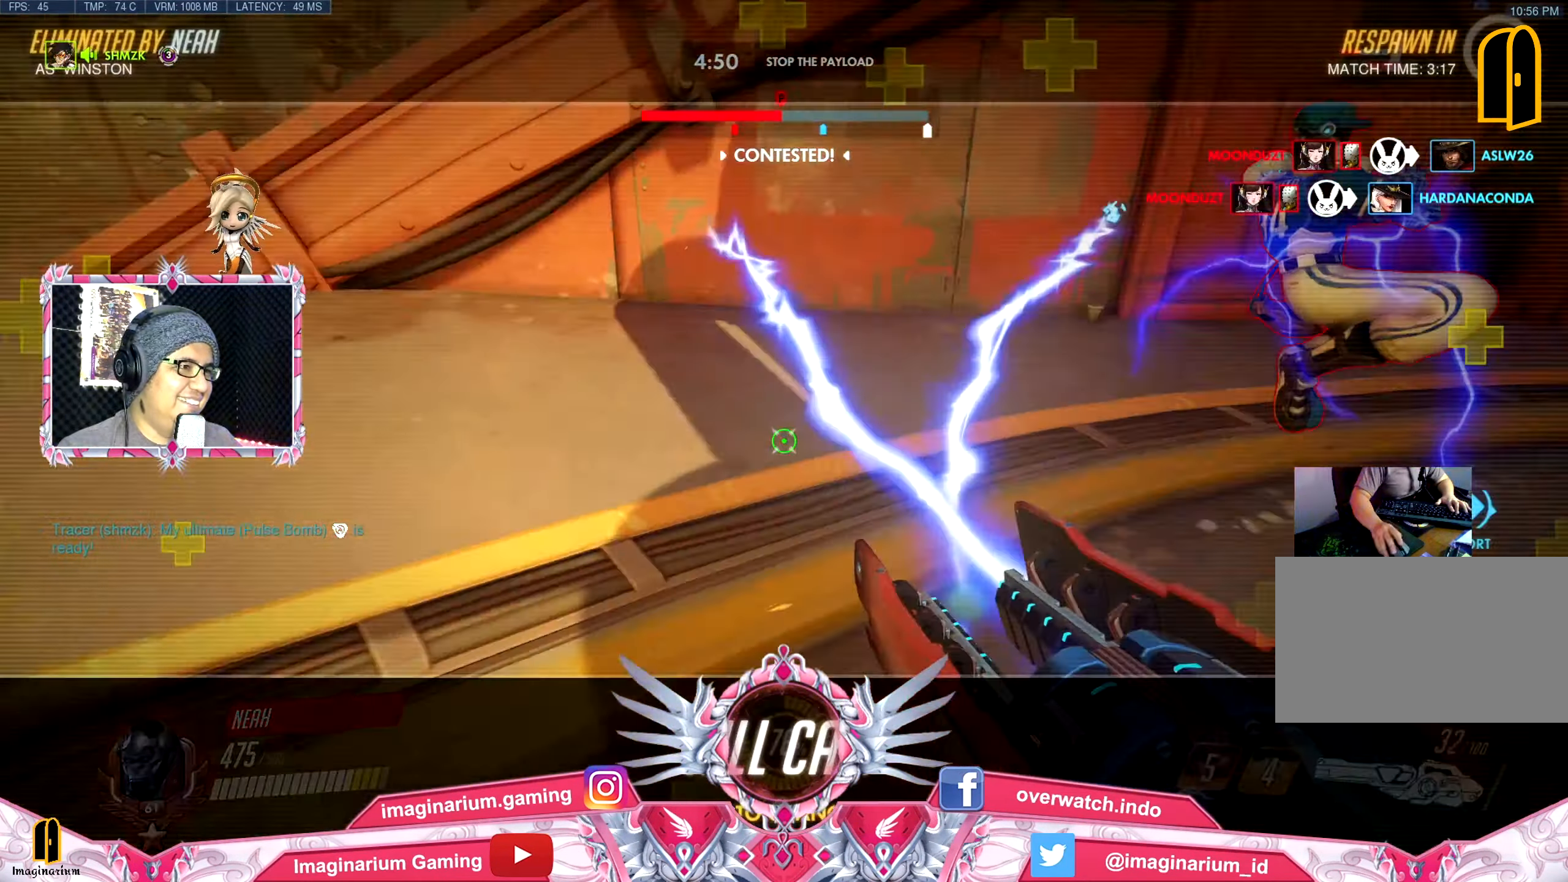
{"keys": ["w"], "mouse": [], "events": []}
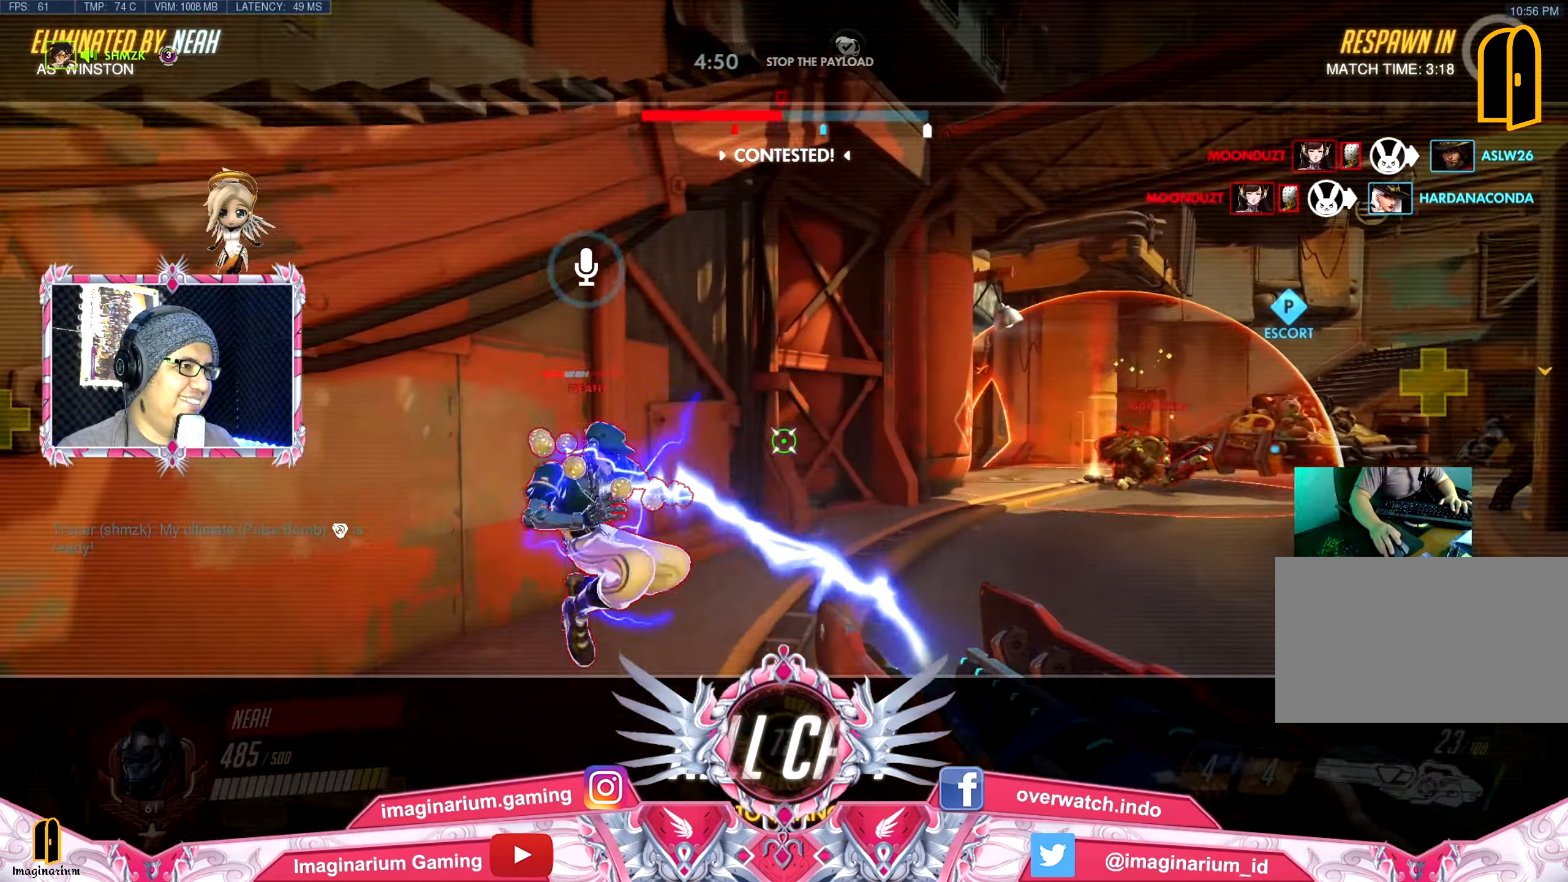
{"keys": ["w"], "mouse": [], "events": []}
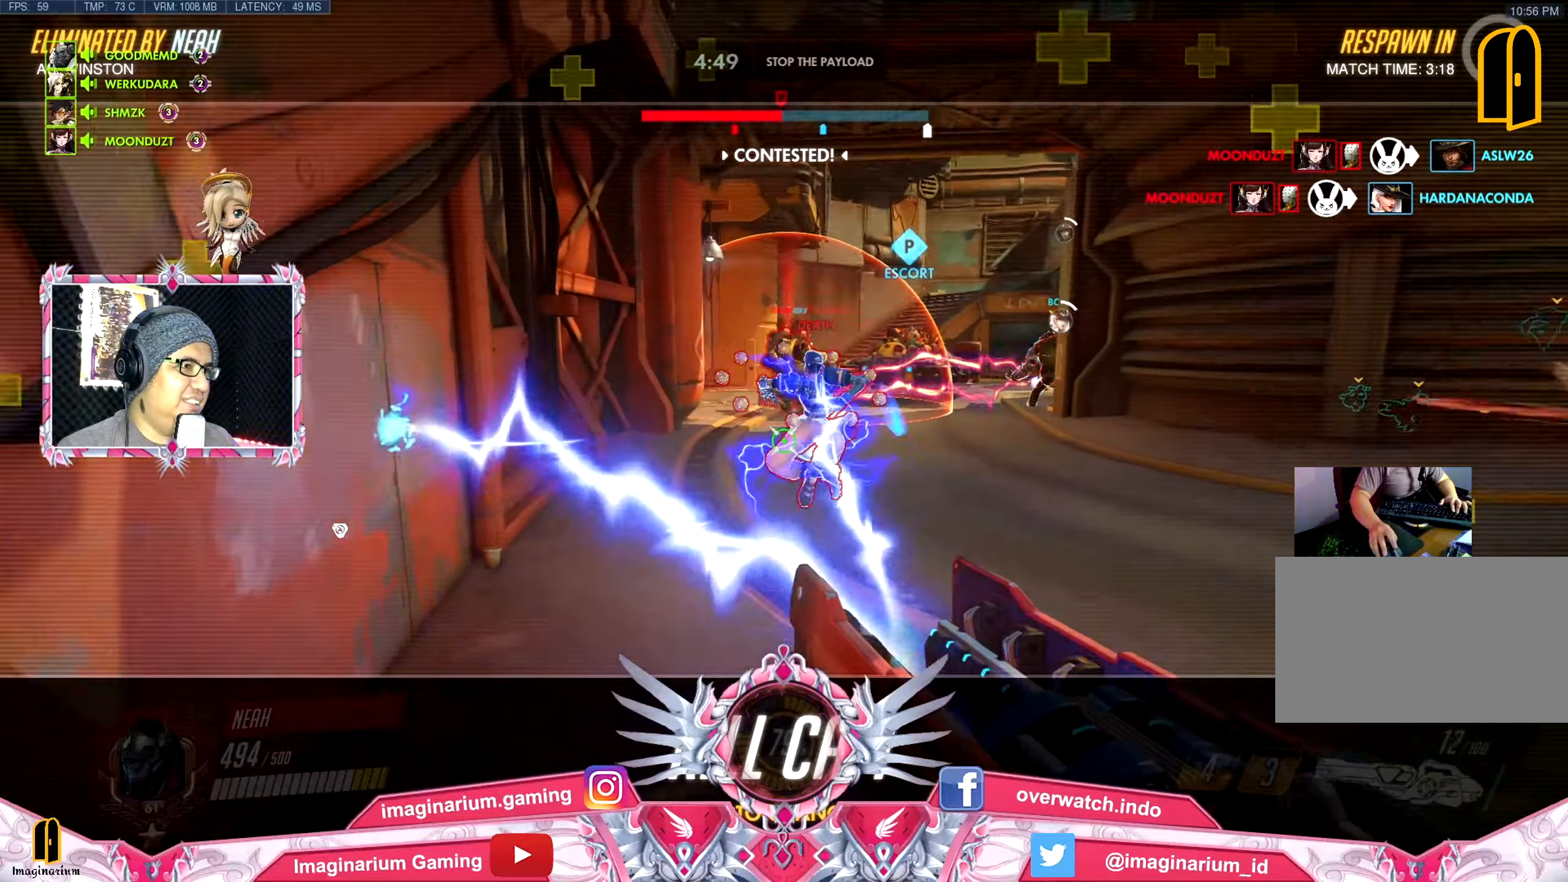
{"keys": ["w"], "mouse": [], "events": []}
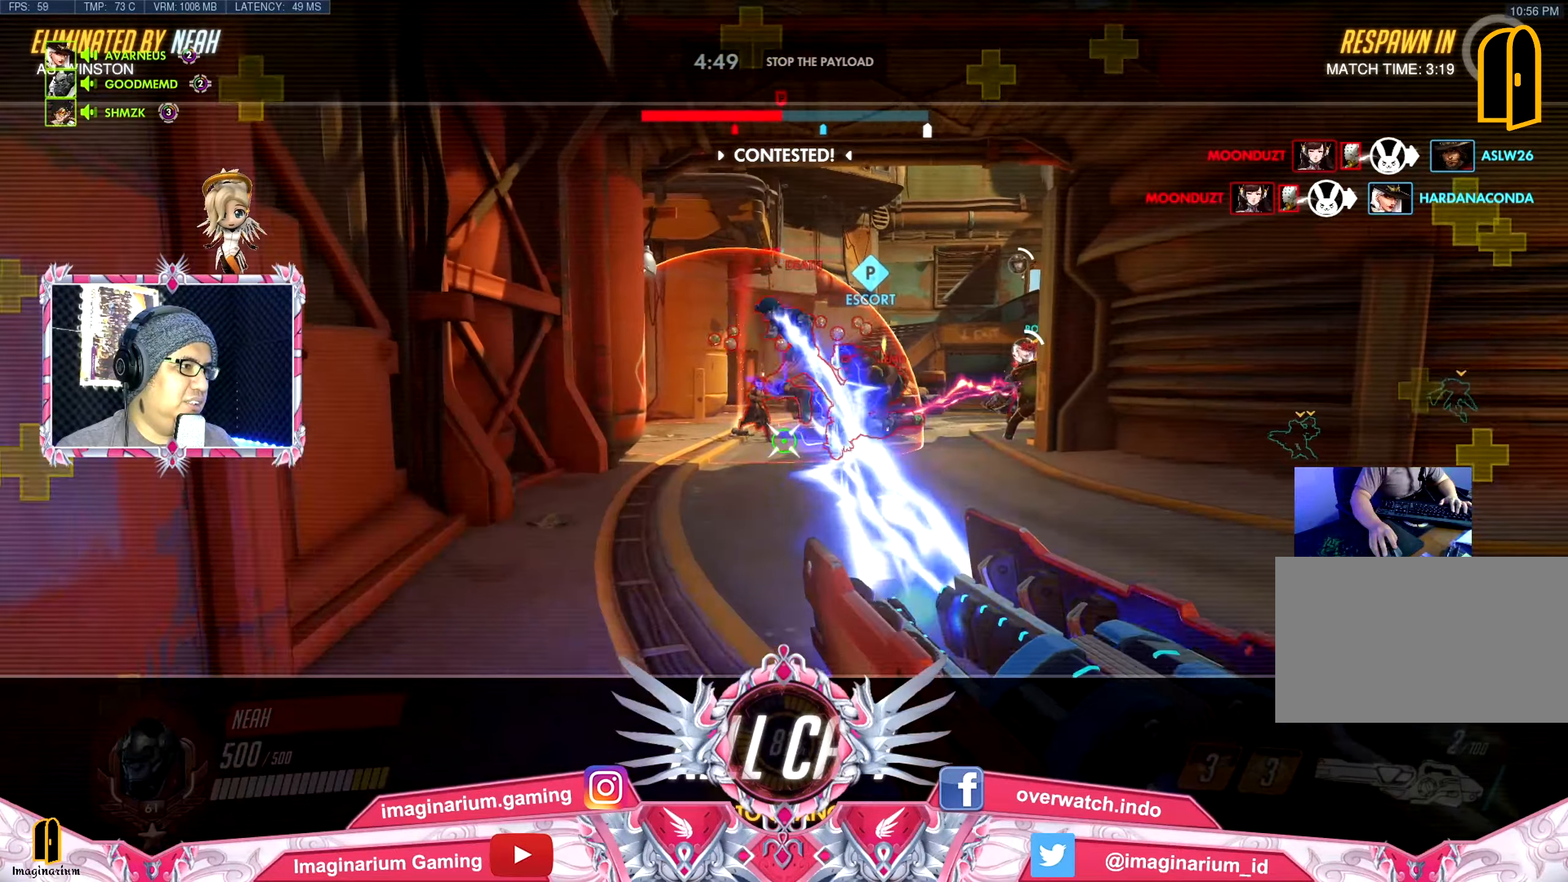
{"keys": ["w"], "mouse": [], "events": []}
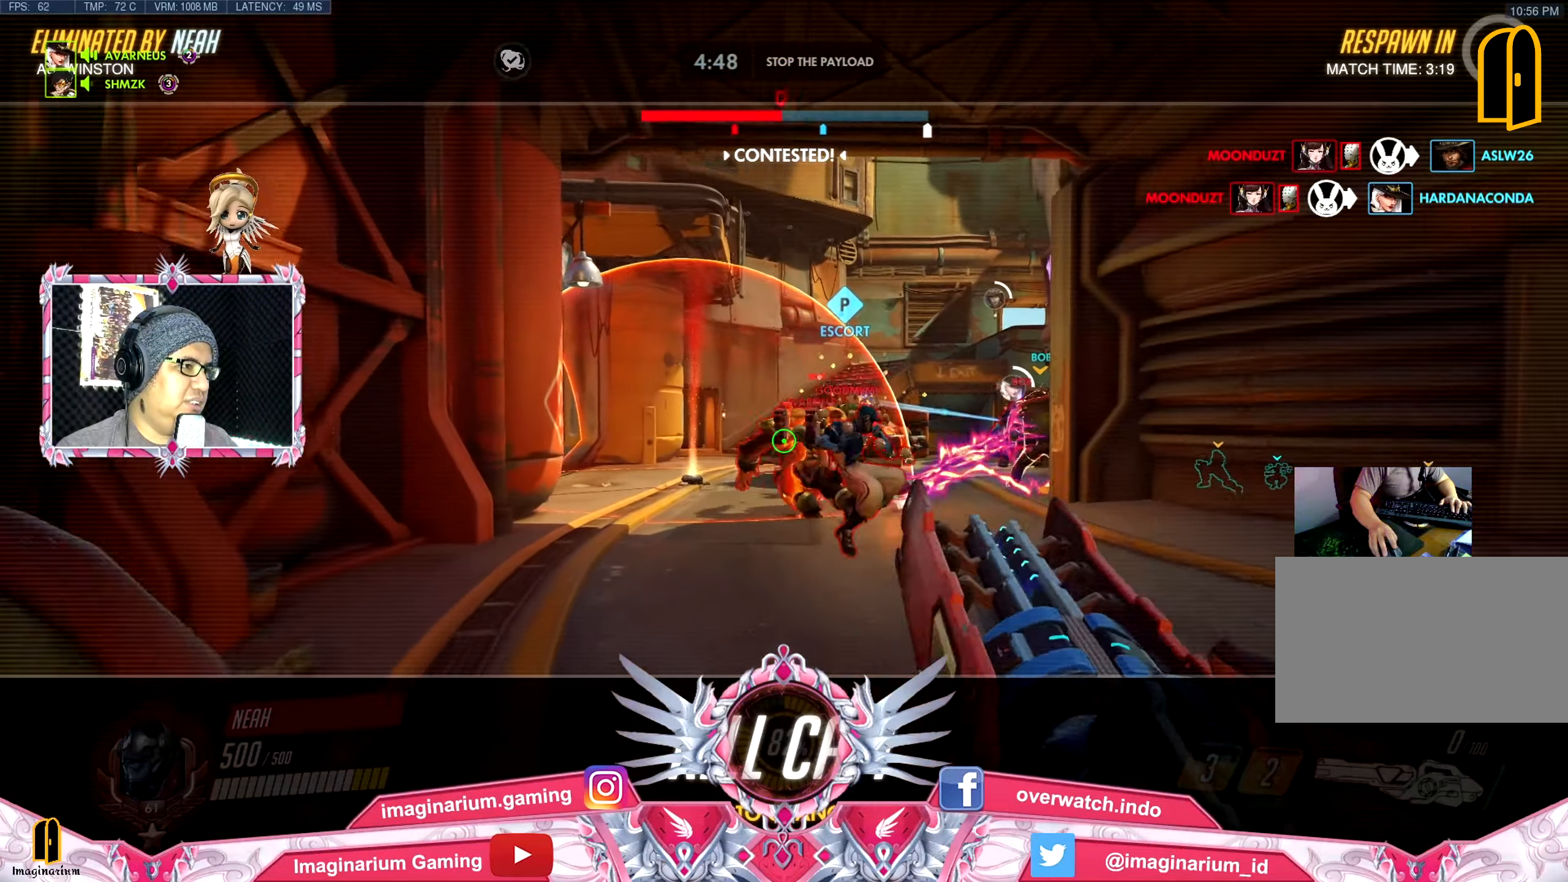
{"keys": ["w"], "mouse": [], "events": []}
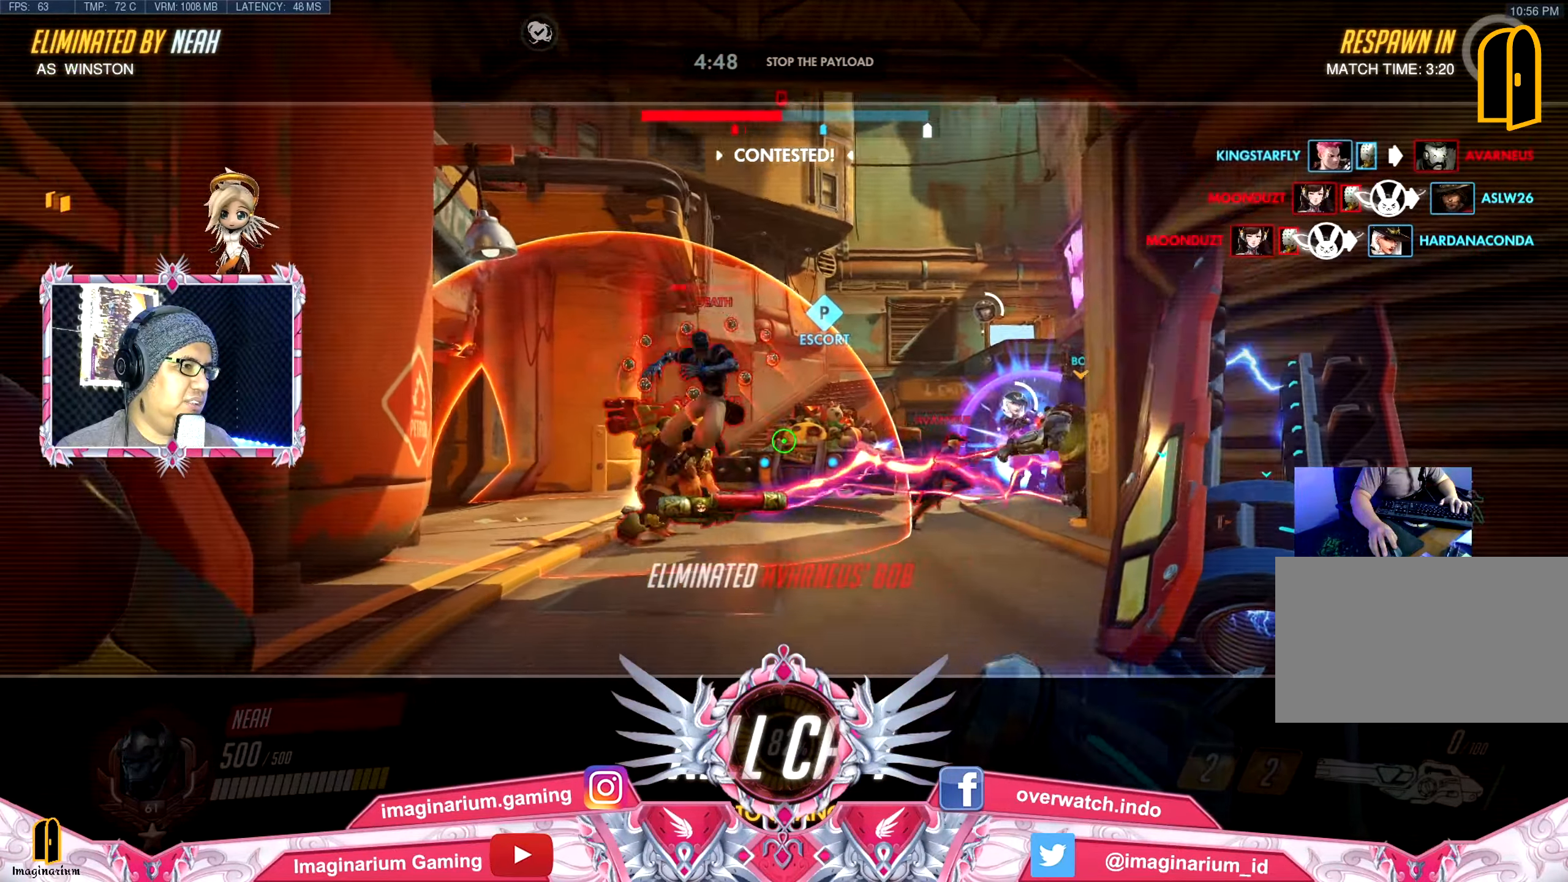
{"keys": ["w"], "mouse": [], "events": []}
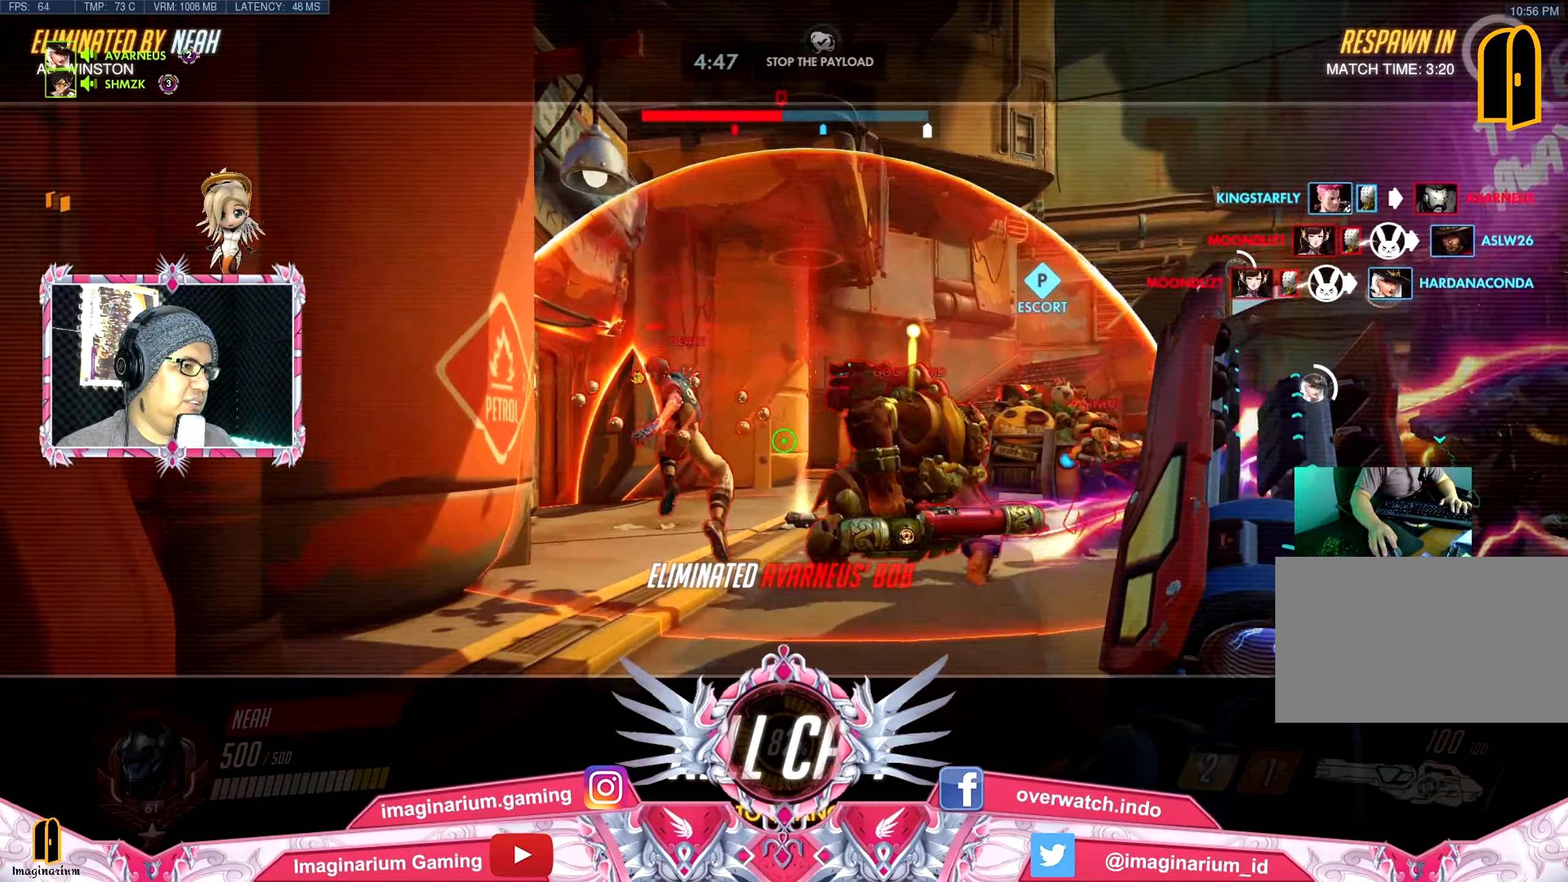
{"keys": ["w"], "mouse": [], "events": []}
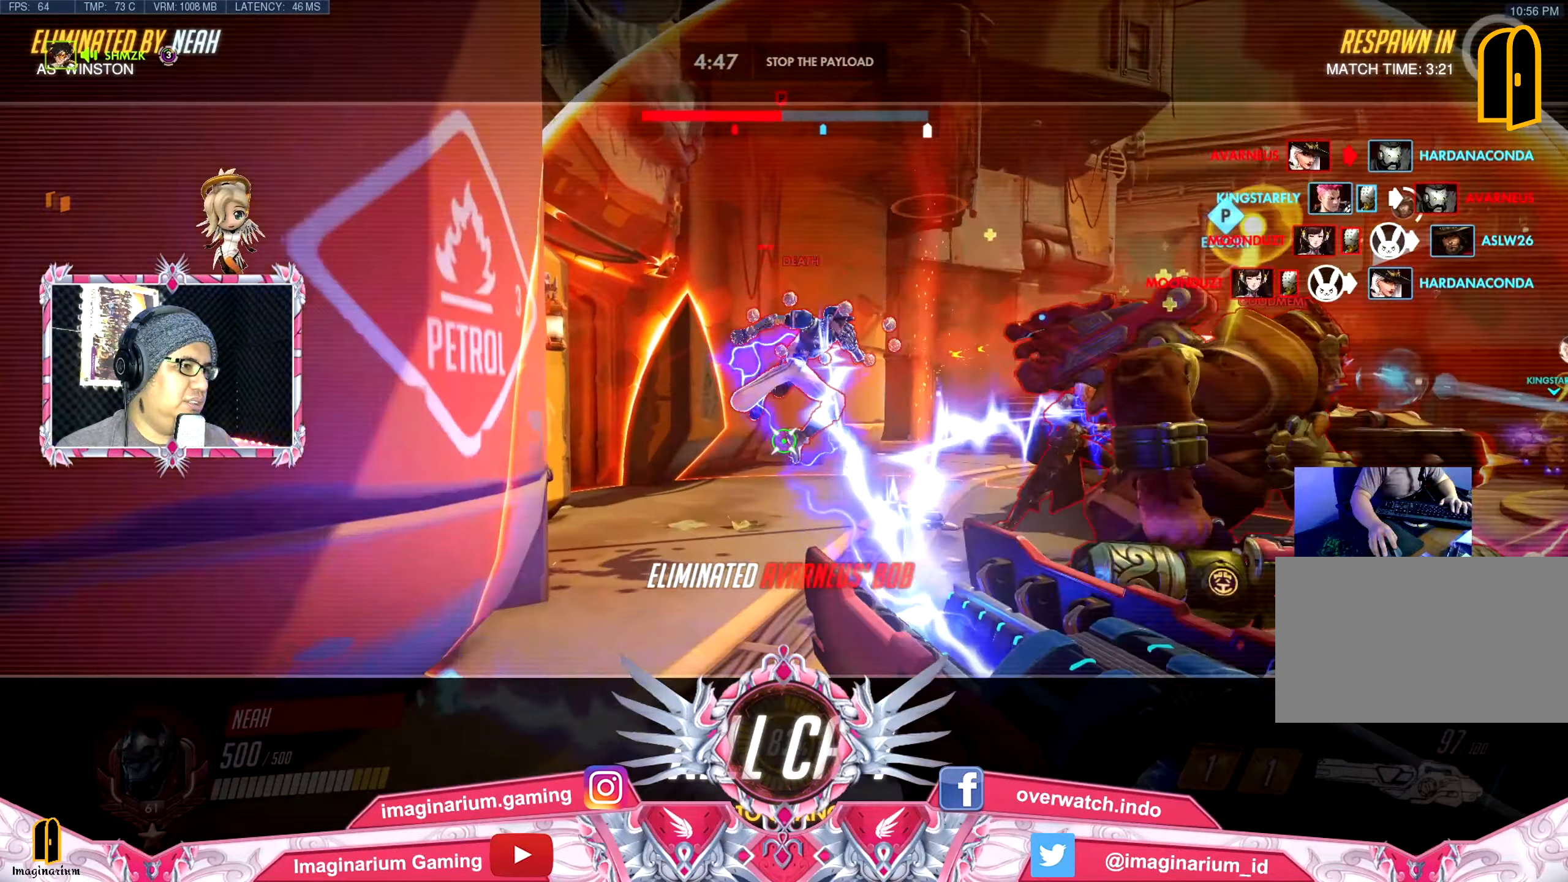
{"keys": ["w"], "mouse": [], "events": []}
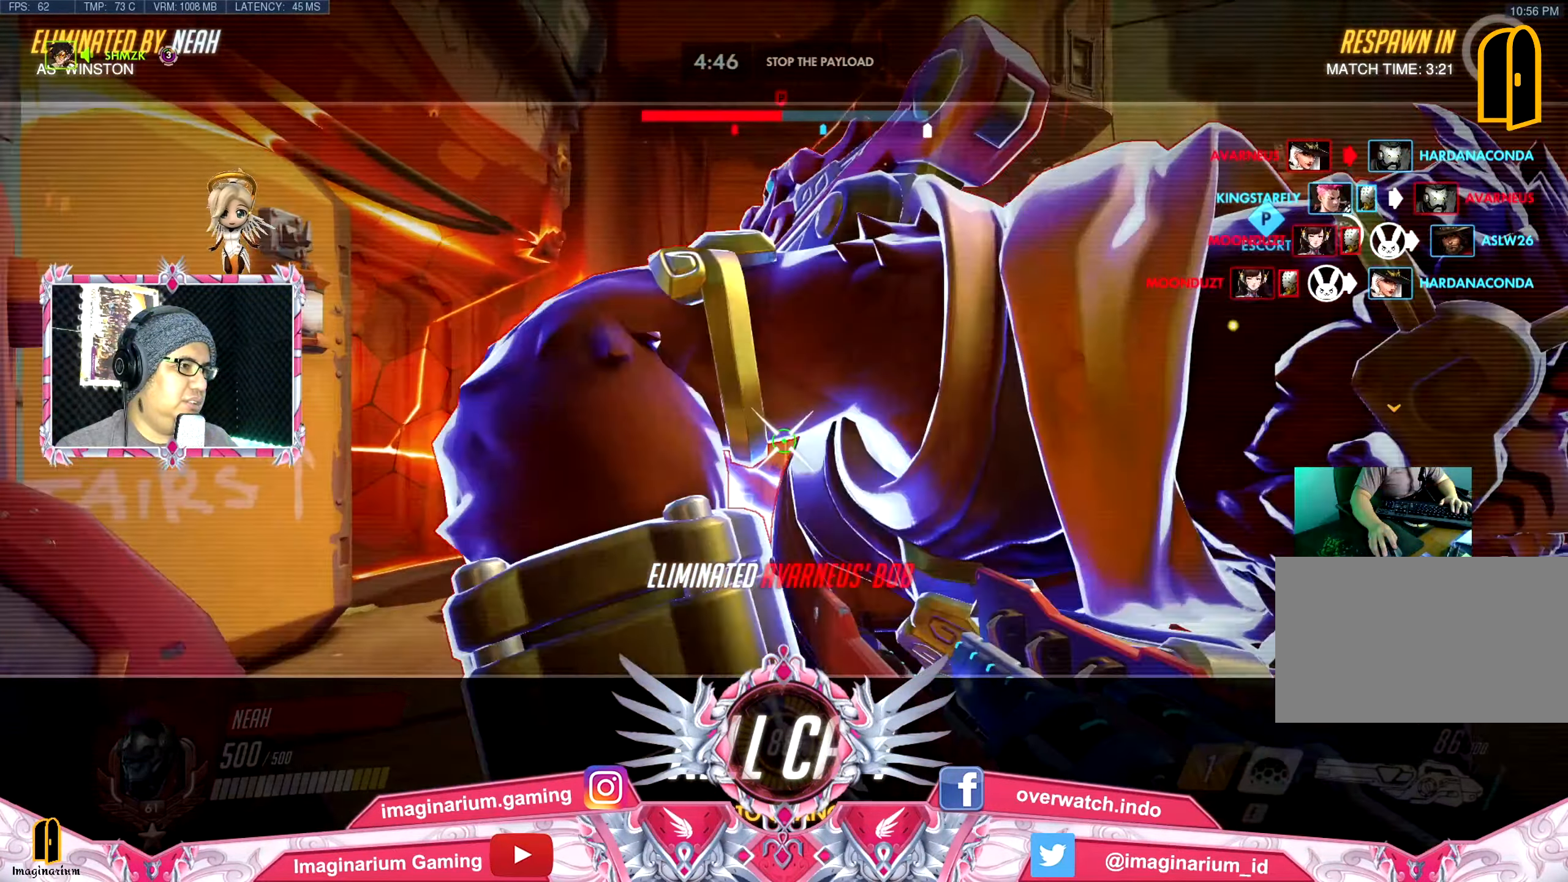
{"keys": ["space", "w"], "mouse": [], "events": [[400, "space", "down"]]}
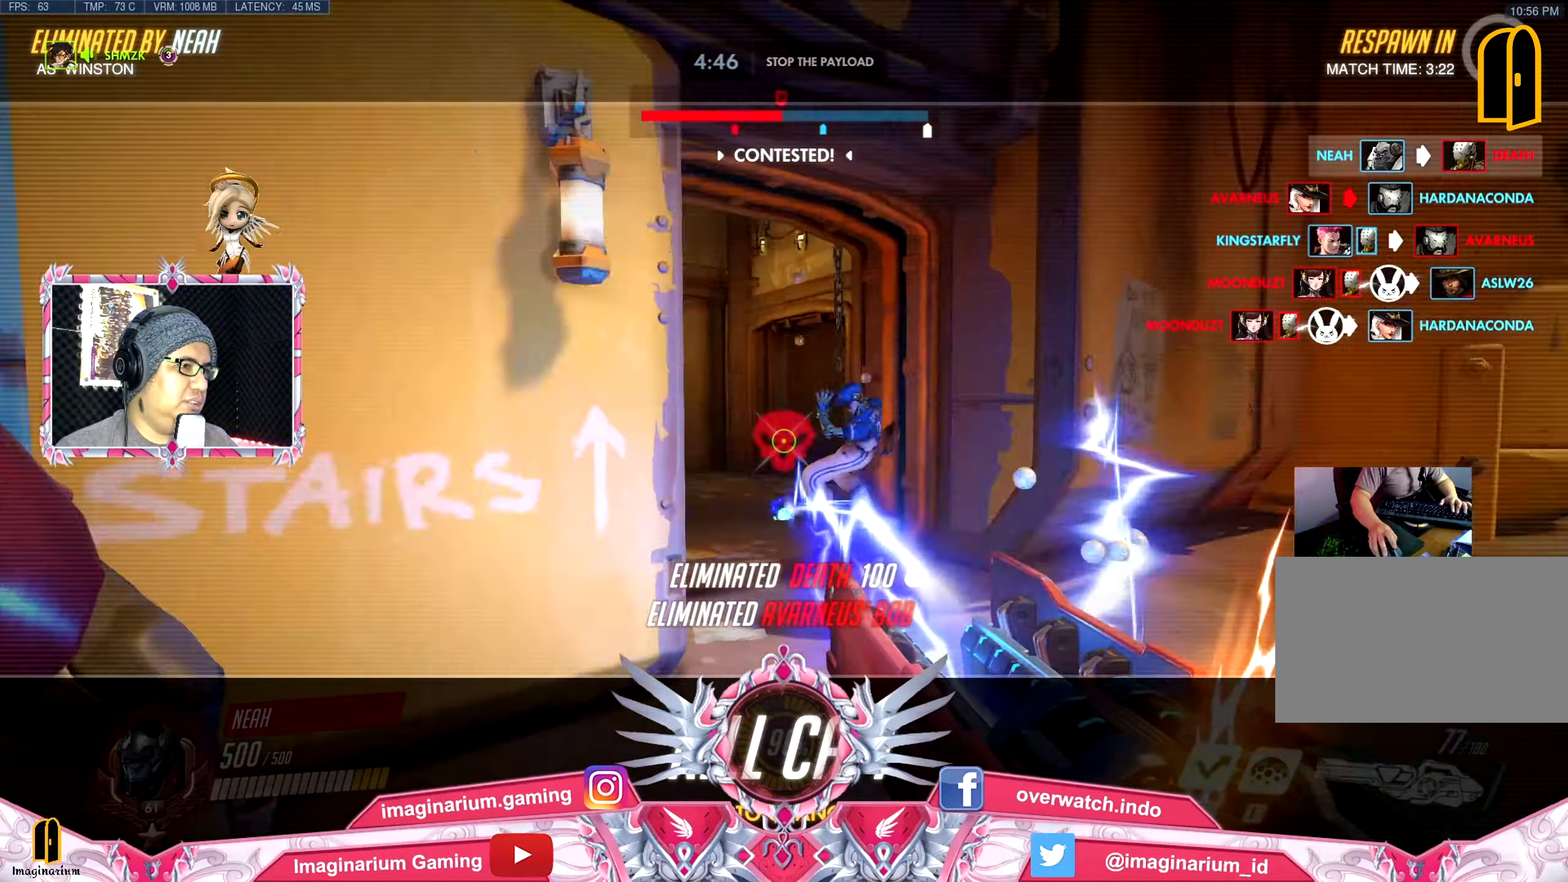
{"keys": ["w"], "mouse": [], "events": [[116, "space", "up"]]}